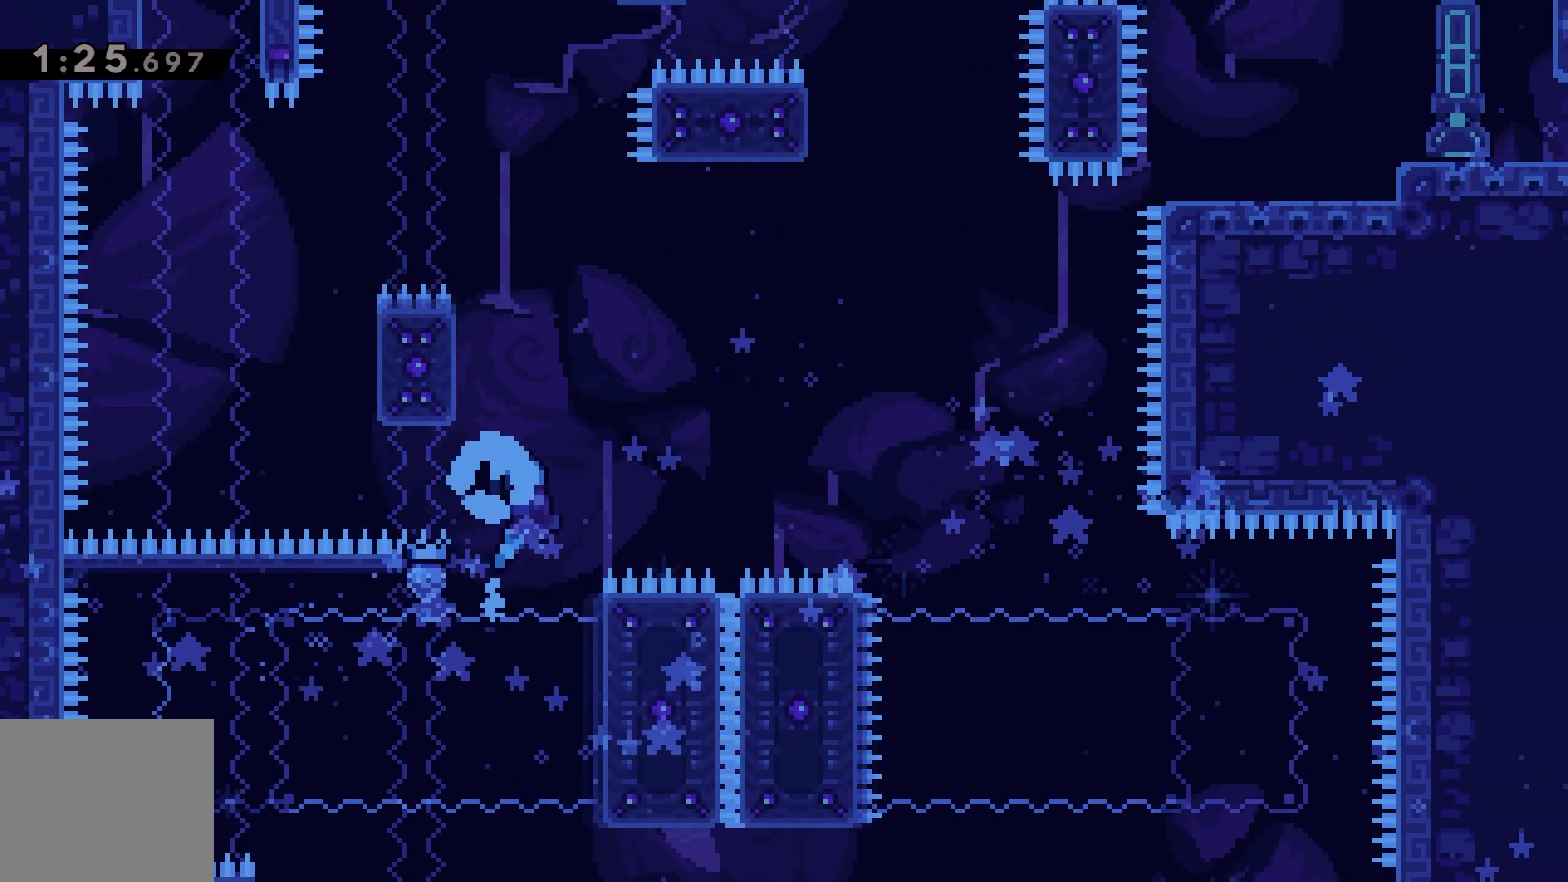
Gameplay with keyboard; each line is a JSON object with the keys held at the frame after it. "events" lists presses ("down") and releases ("up") of "dash", "demo", "down", "grab", "jump", "left", "right" and "up" between this image and that frame as [ms after this image, input, new state], when the widget could be followed in between. No other keys are recorded. Mouse input is not recorded. Key names are as the overlay labels them; some are game actions (e.g. jump) rather than physical keys.
{"keys": ["grab", "jump", "left", "up"], "events": [[117, "up", "down"], [183, "jump", "up"], [250, "jump", "down"]]}
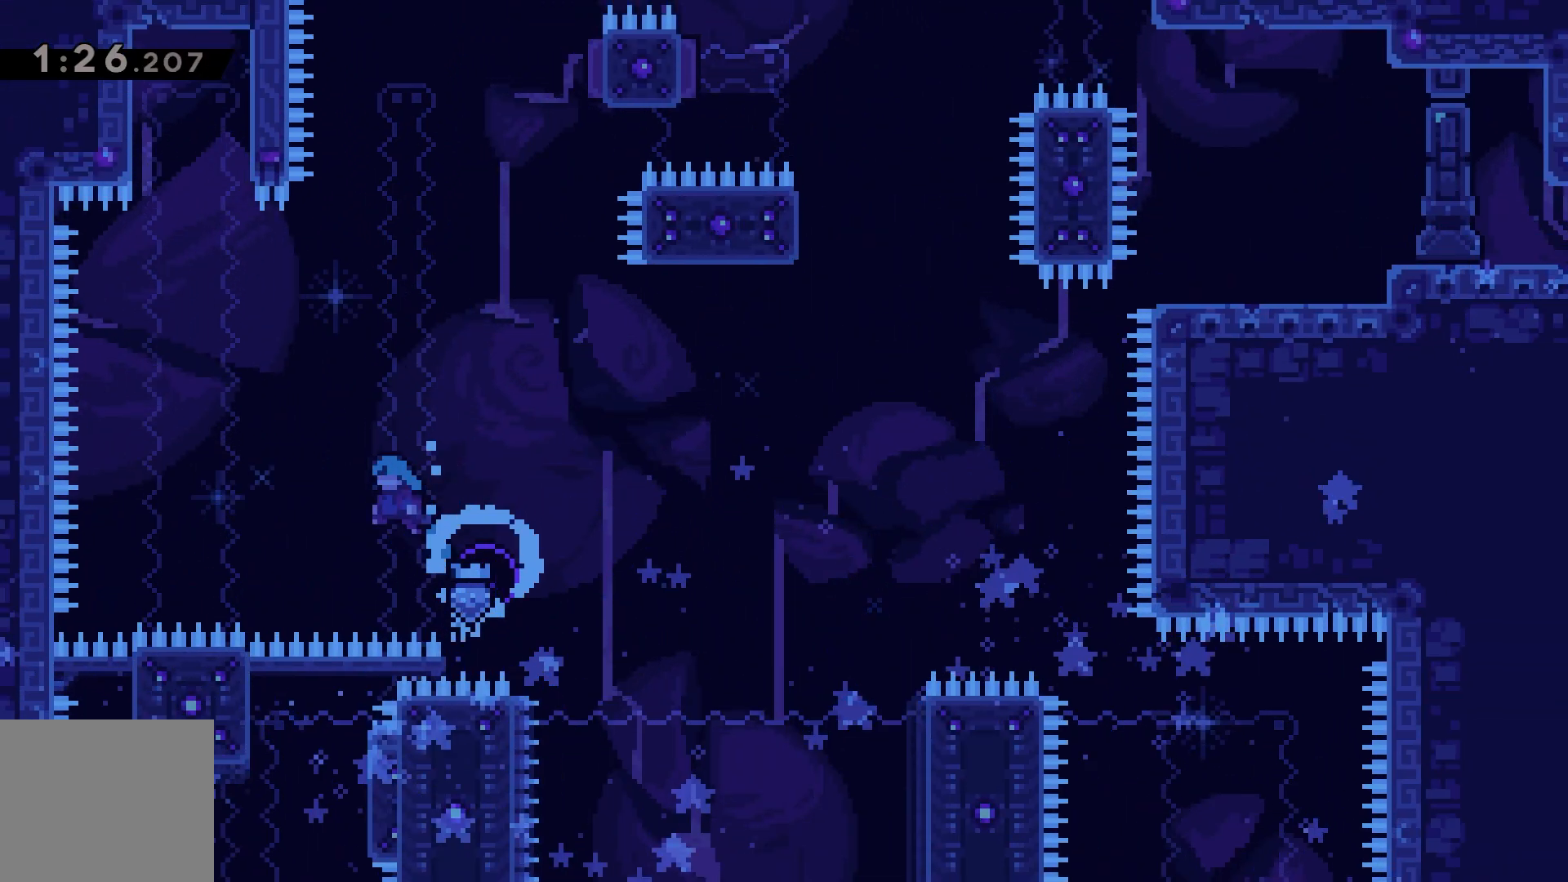
{"keys": ["grab", "jump", "right"], "events": [[250, "up", "up"], [283, "left", "up"], [283, "right", "down"], [317, "jump", "up"], [450, "jump", "down"]]}
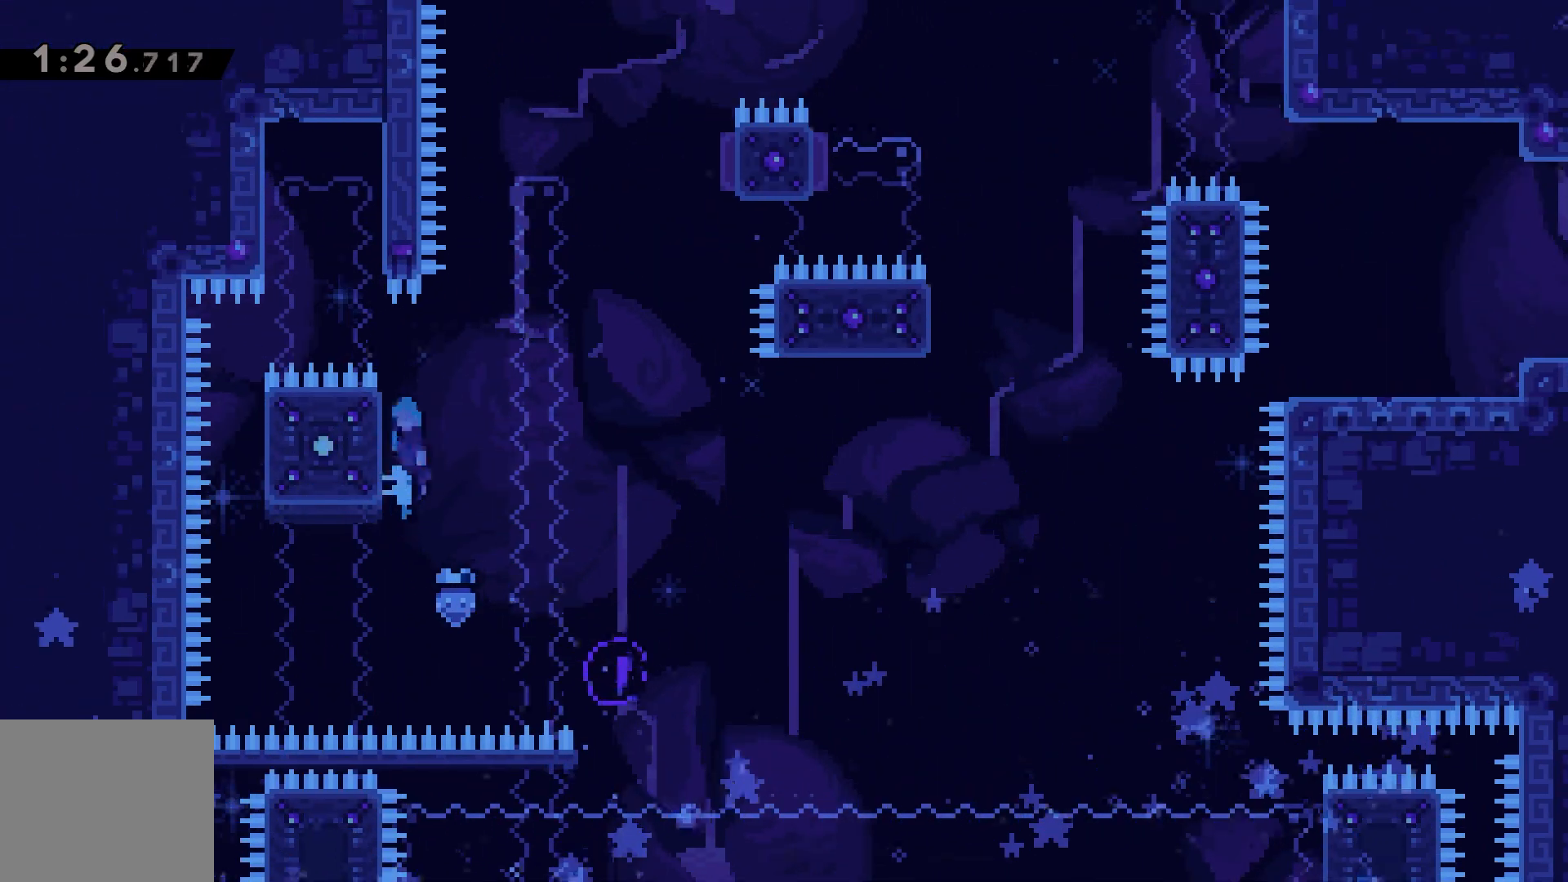
{"keys": ["grab", "jump", "right"], "events": [[450, "right", "up"], [483, "right", "down"]]}
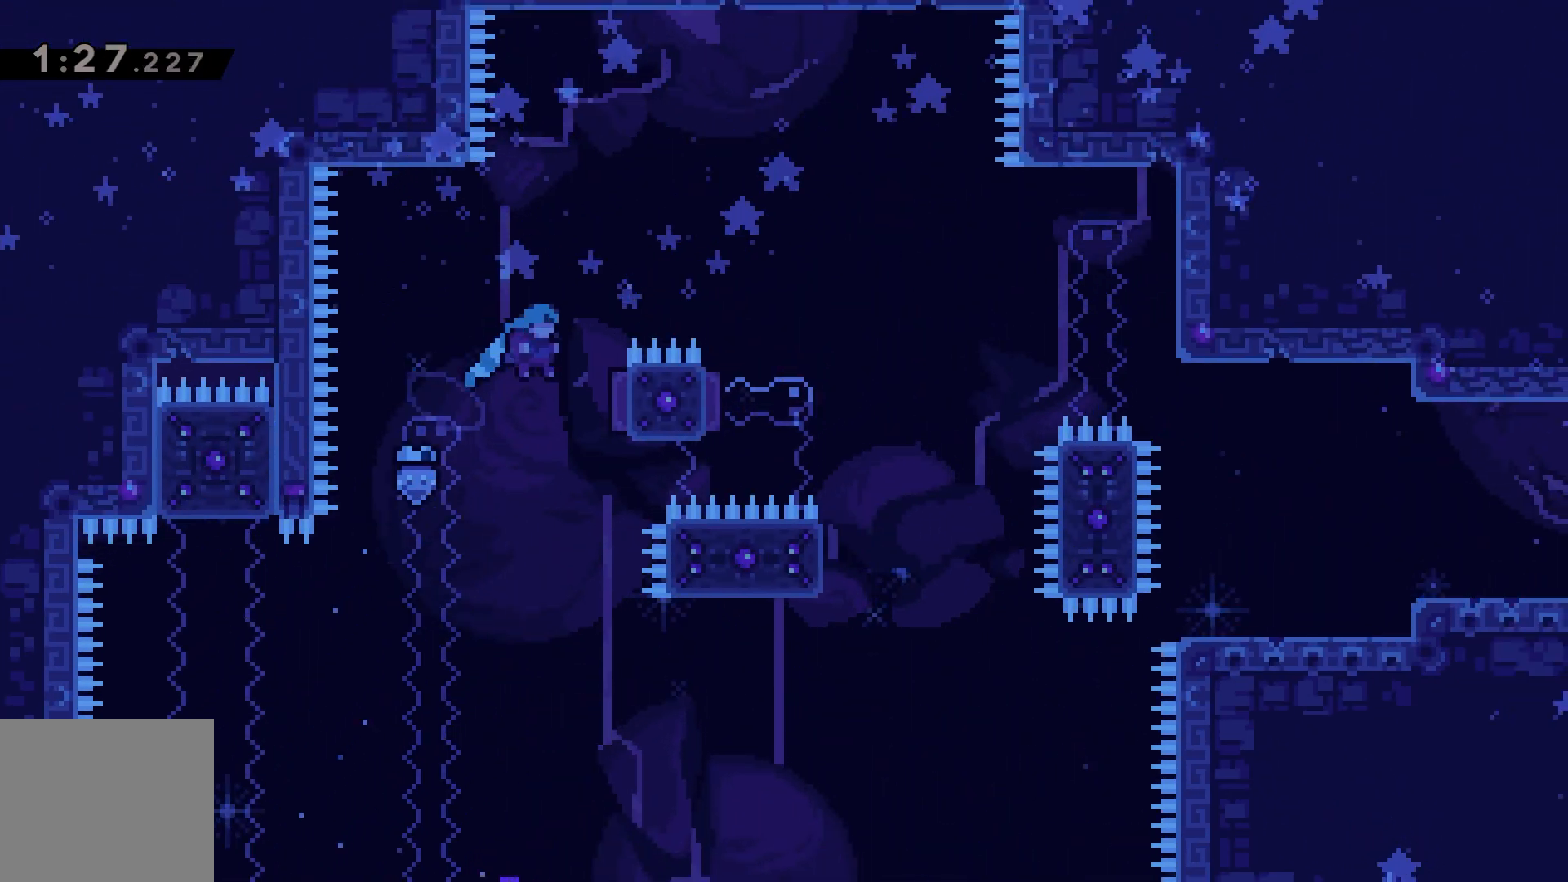
{"keys": ["right"], "events": [[50, "grab", "up"], [83, "jump", "up"], [183, "up", "down"], [217, "dash", "down"], [250, "dash", "up"], [383, "up", "up"]]}
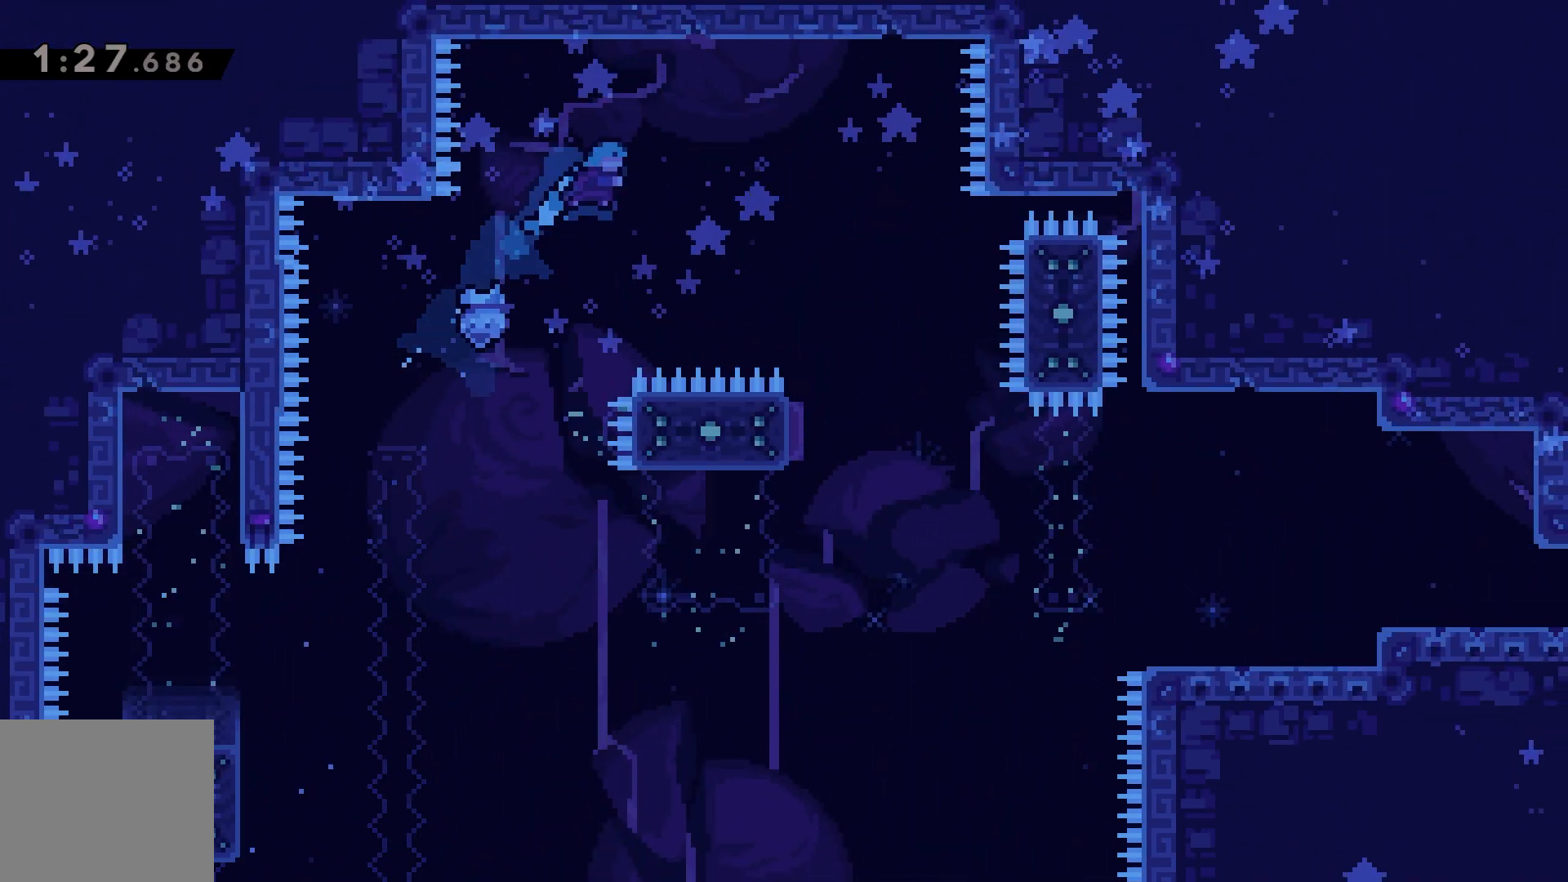
{"keys": ["down"], "events": [[417, "right", "up"], [483, "down", "down"]]}
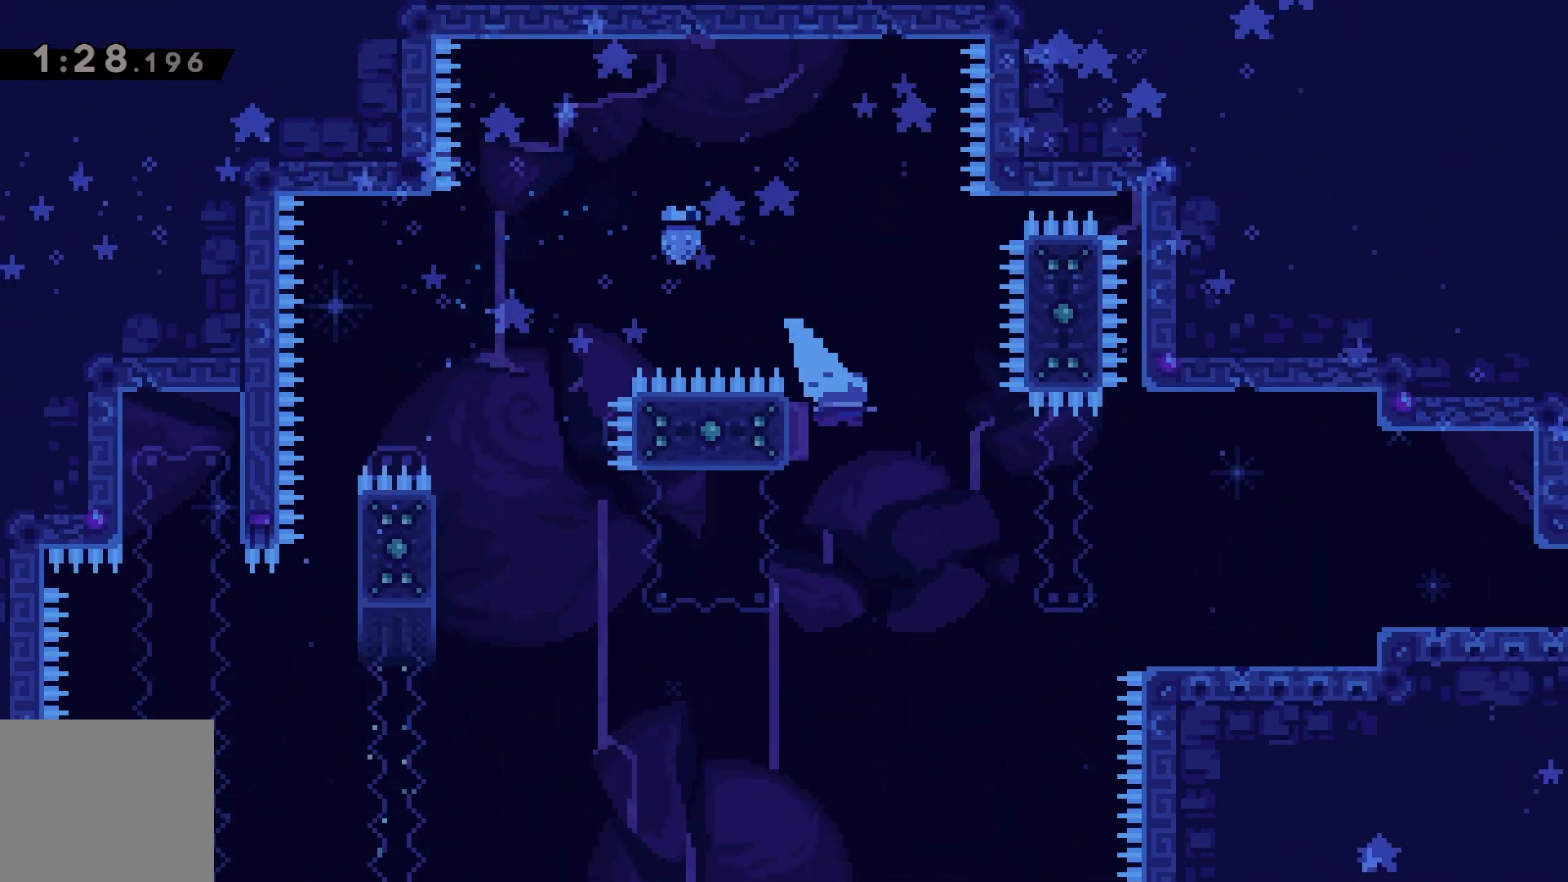
{"keys": ["jump", "right"], "events": [[17, "dash", "down"], [17, "right", "down"], [50, "dash", "up"], [333, "down", "up"], [383, "jump", "down"]]}
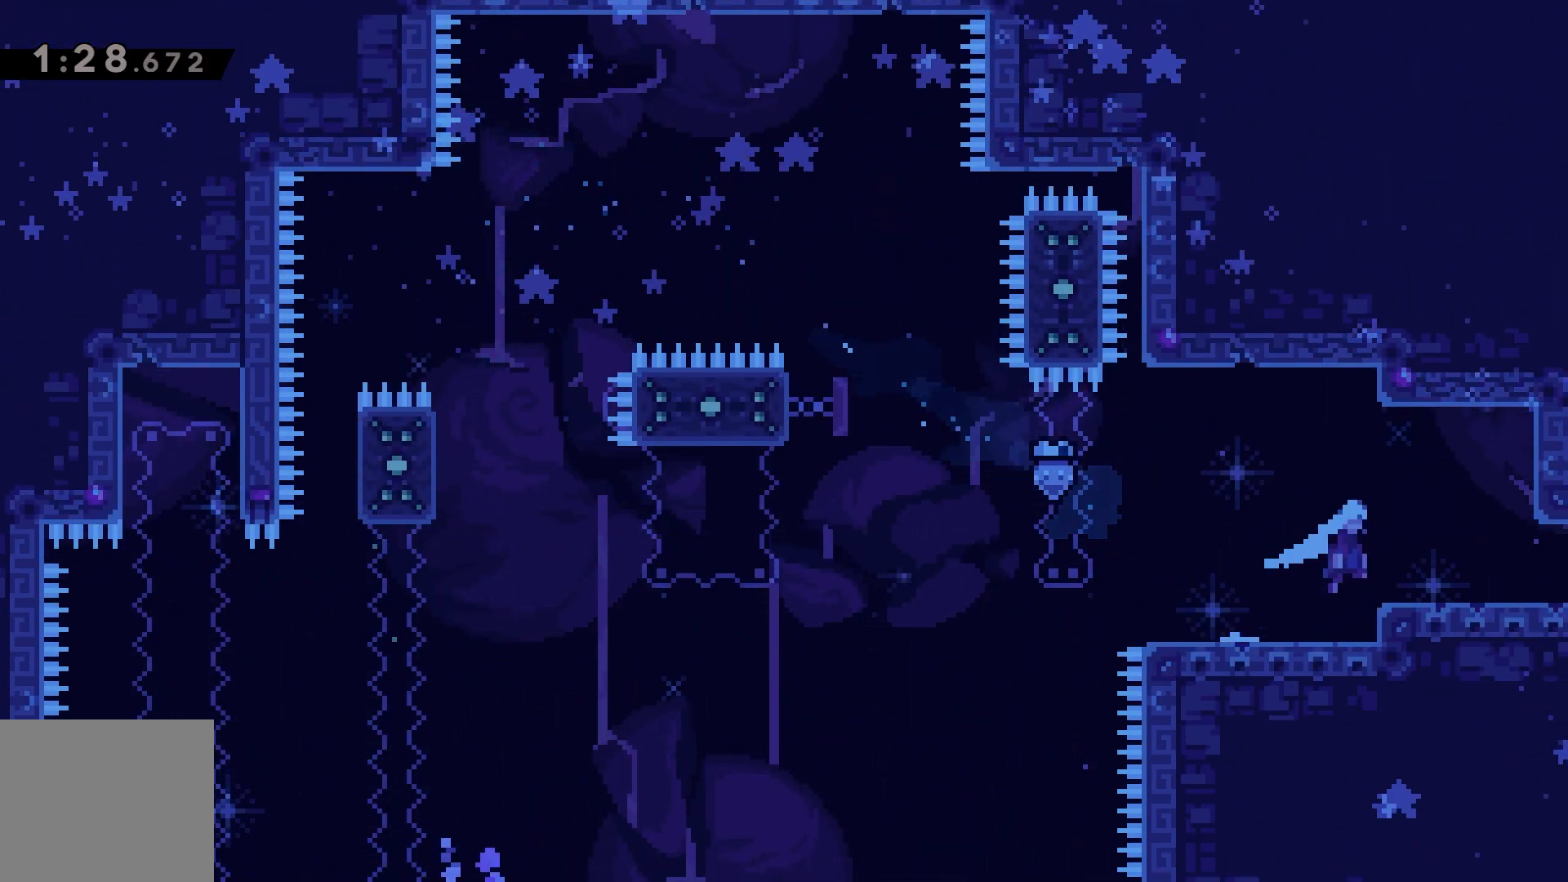
{"keys": [], "events": [[33, "dash", "down"], [83, "jump", "up"], [100, "dash", "up"], [500, "right", "up"]]}
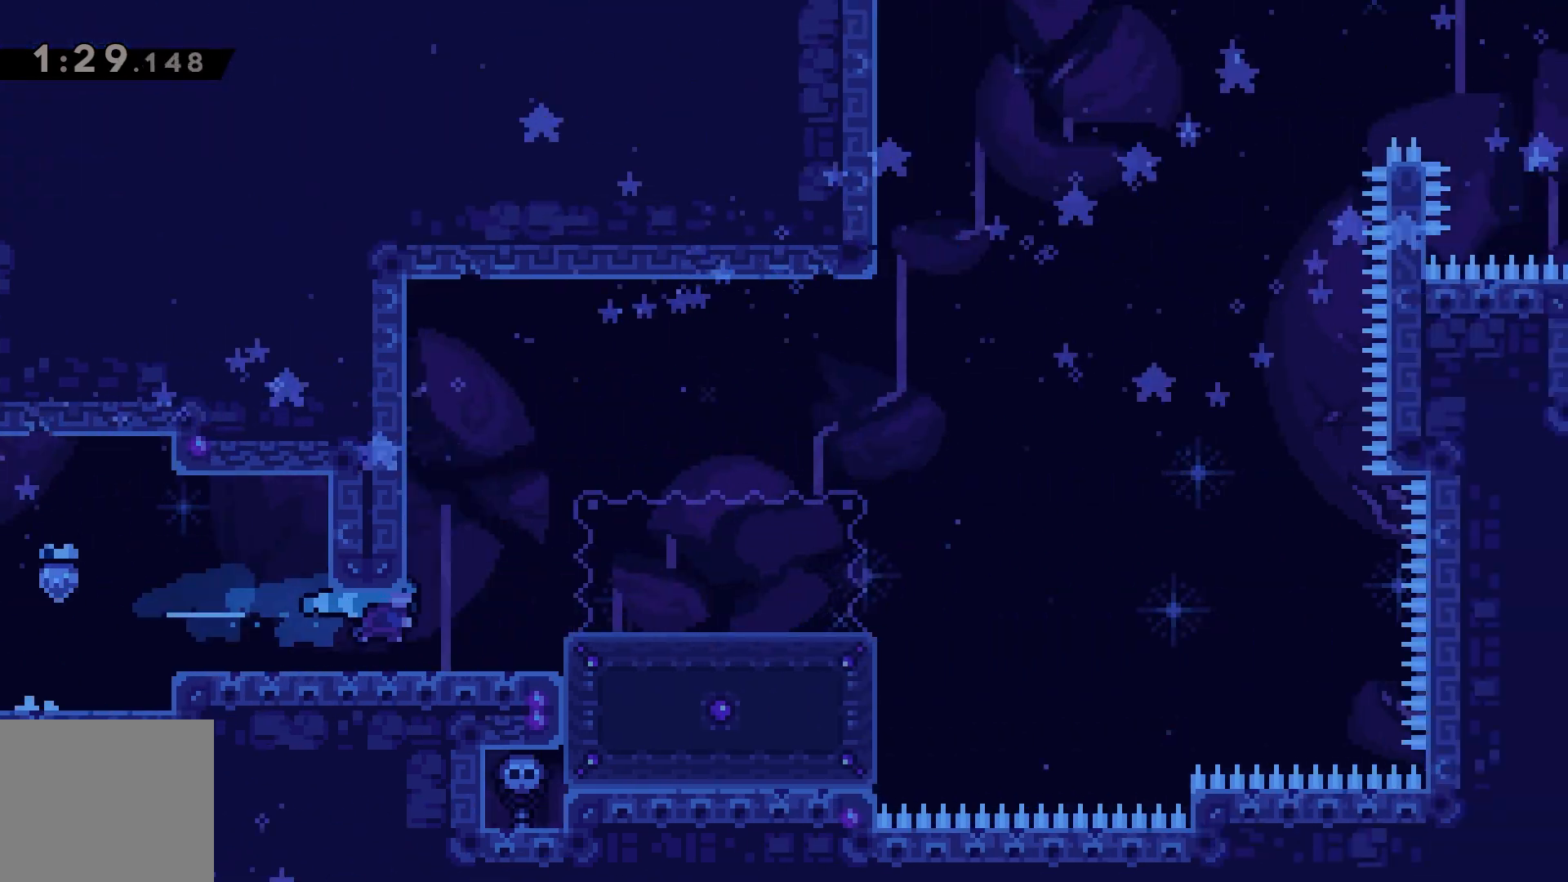
{"keys": [], "events": []}
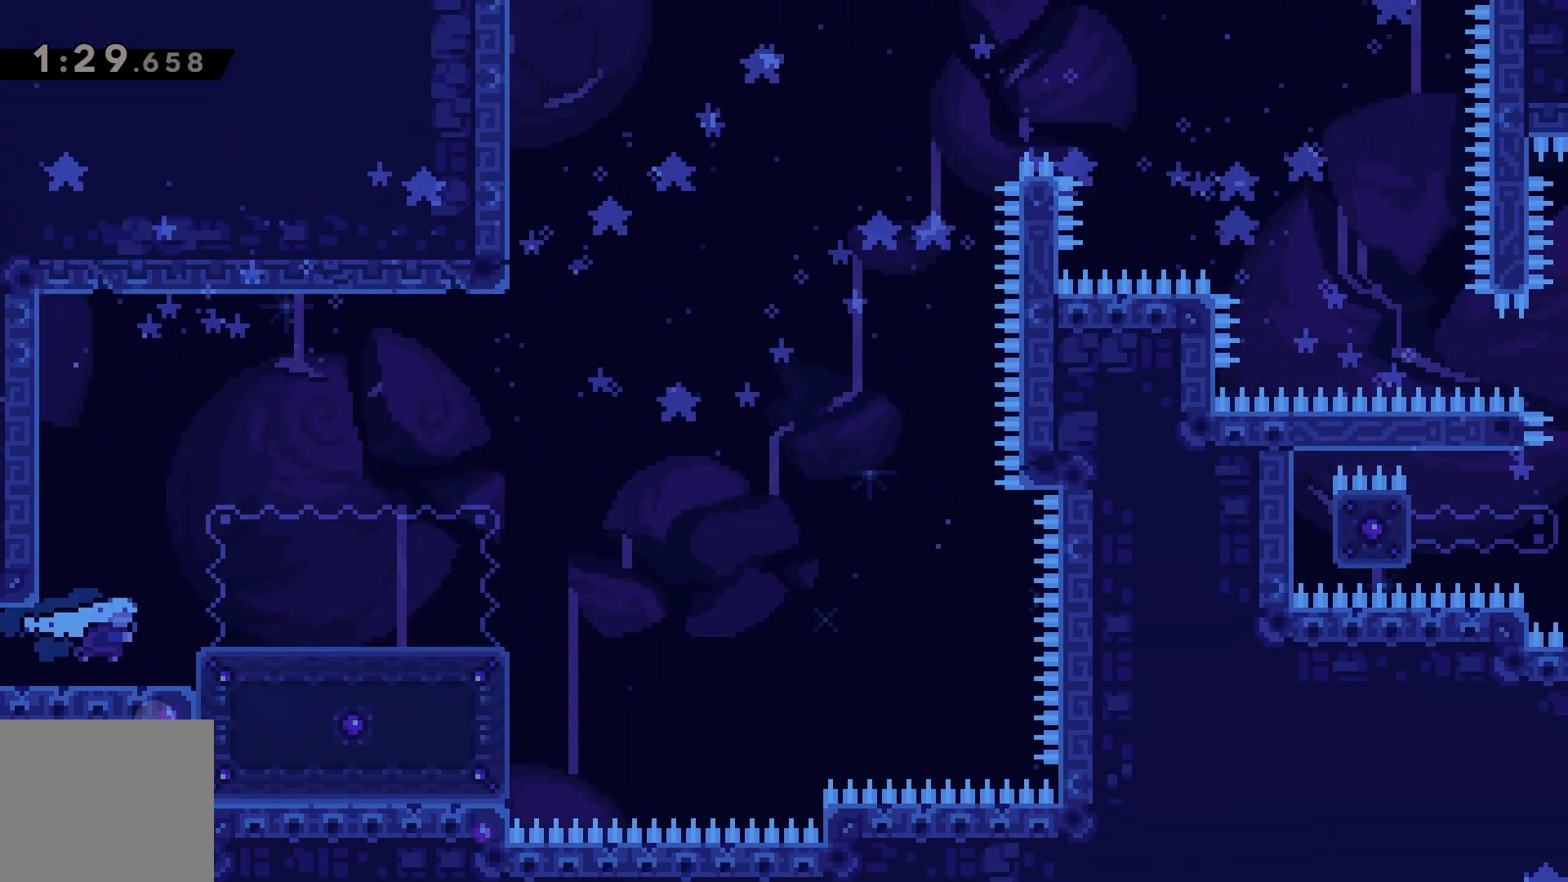
{"keys": [], "events": [[167, "right", "down"], [183, "jump", "down"], [250, "jump", "up"], [317, "right", "up"]]}
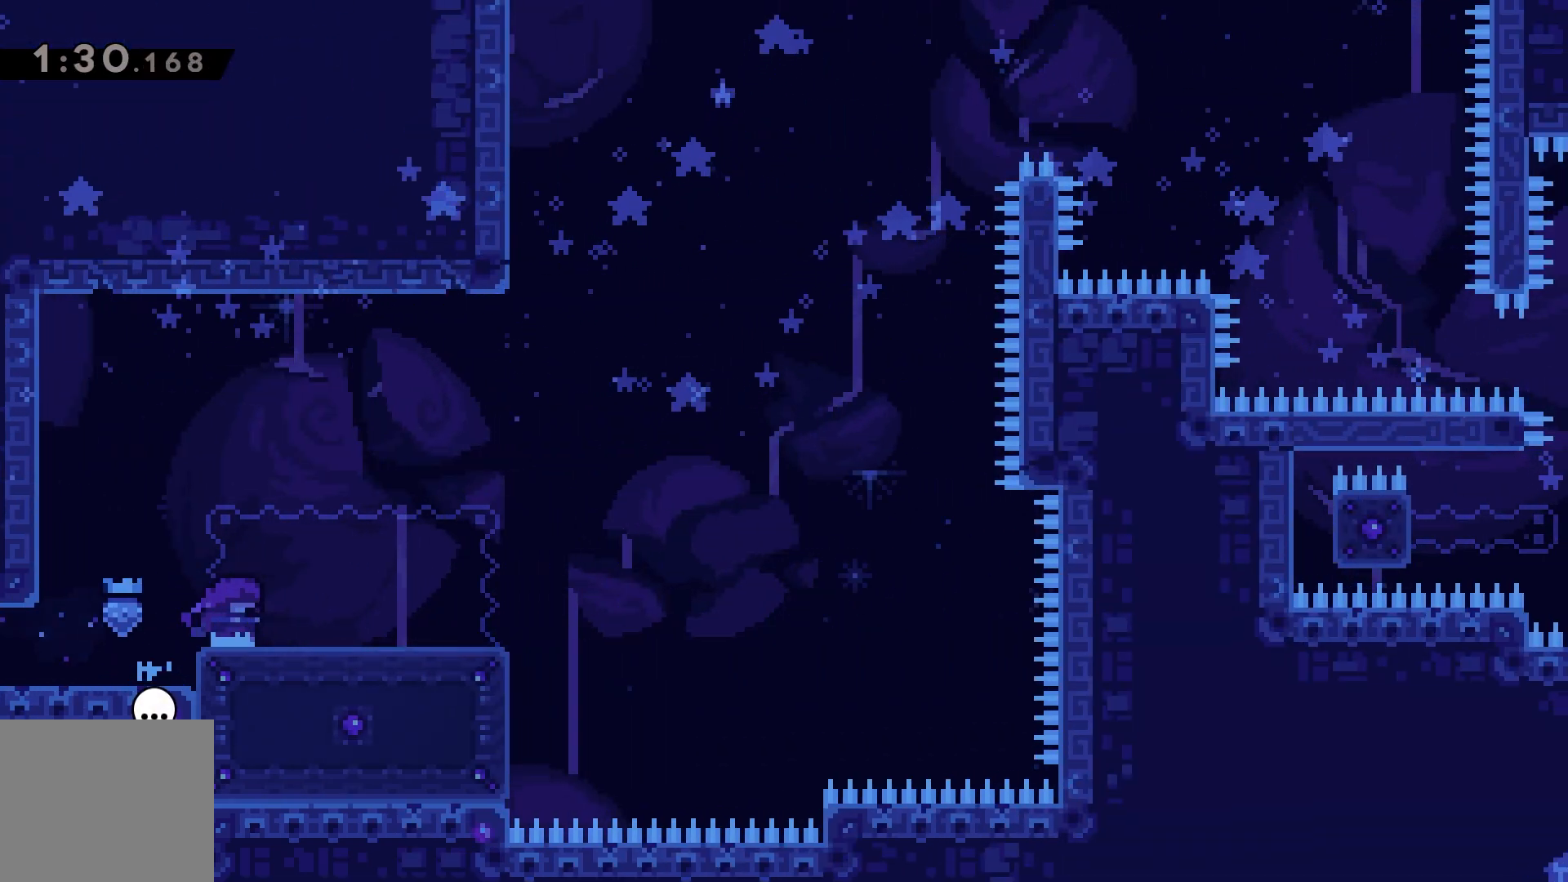
{"keys": ["down", "right"], "events": [[217, "down", "down"], [233, "right", "down"], [267, "dash", "down"], [267, "jump", "down"], [333, "jump", "up"], [350, "dash", "up"]]}
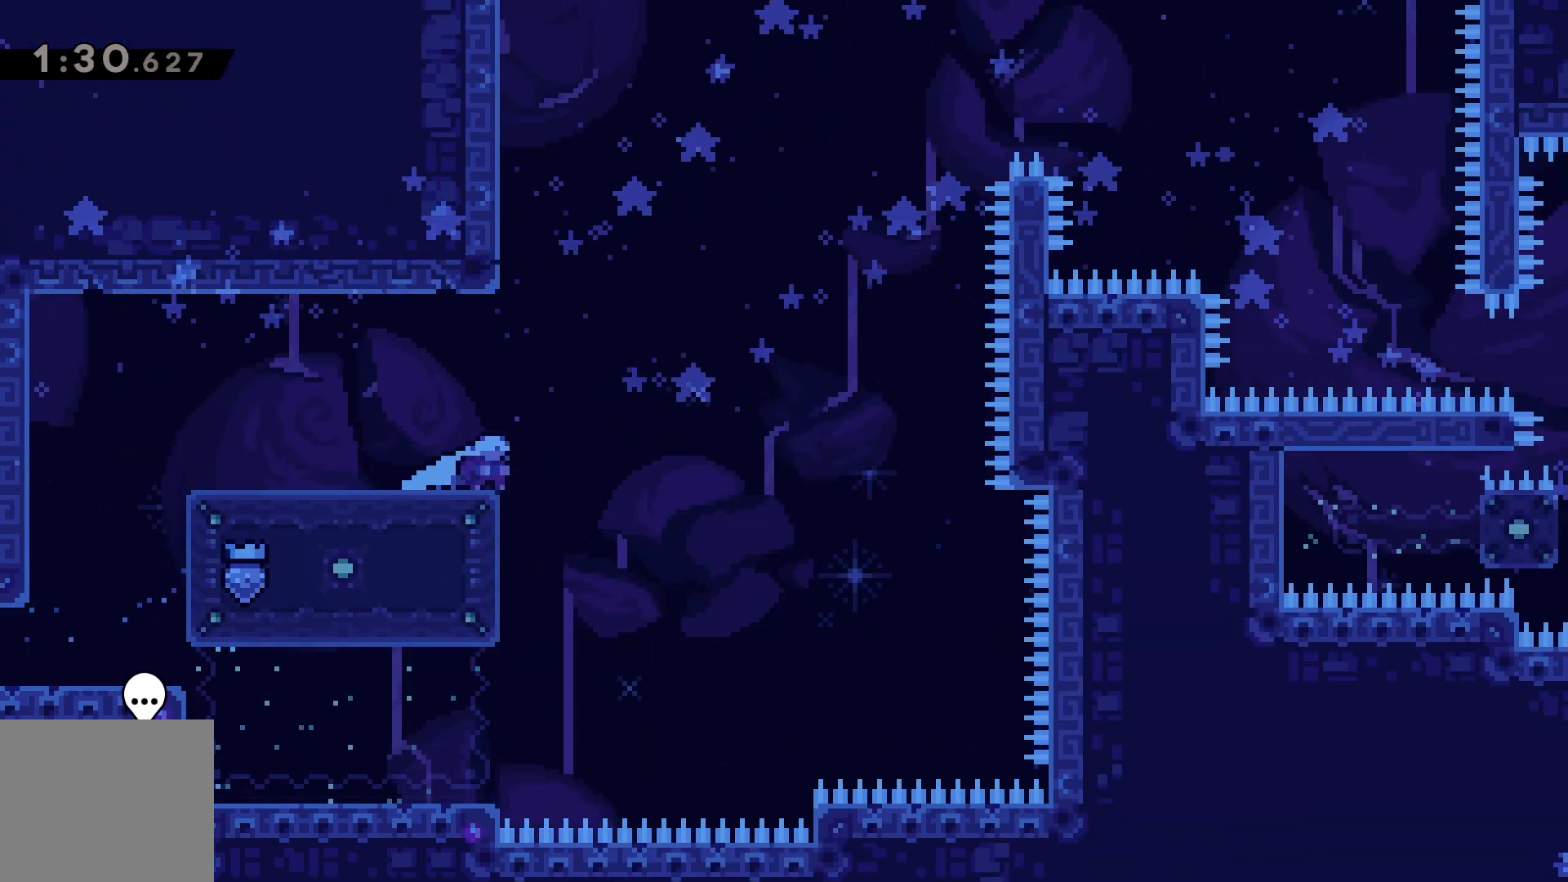
{"keys": ["jump", "right"], "events": [[17, "down", "up"], [17, "jump", "down"]]}
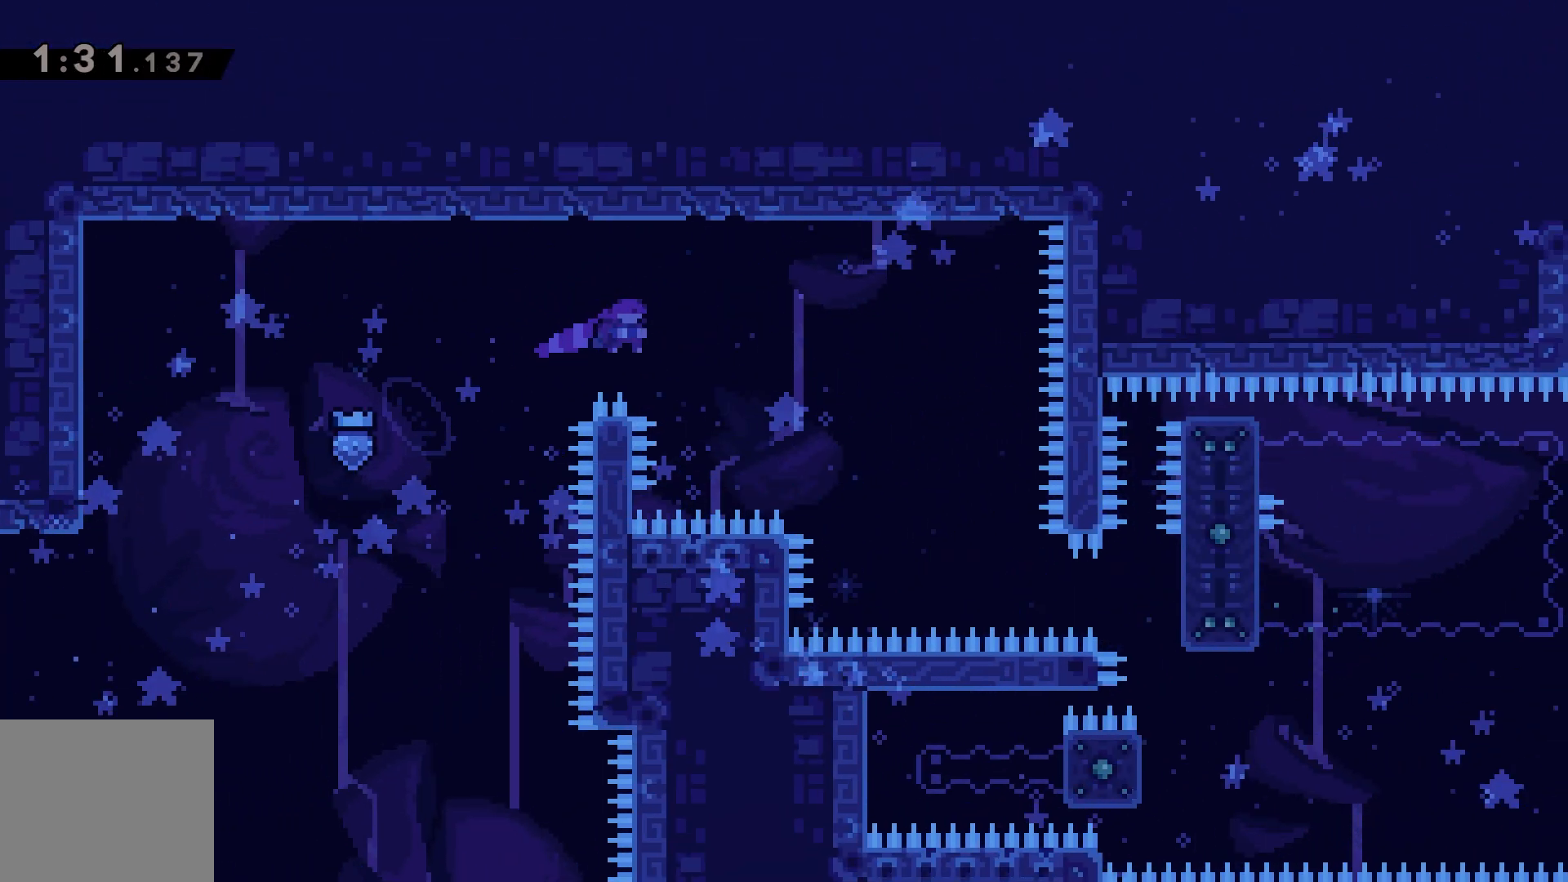
{"keys": ["dash", "right"], "events": [[333, "jump", "up"], [467, "dash", "down"]]}
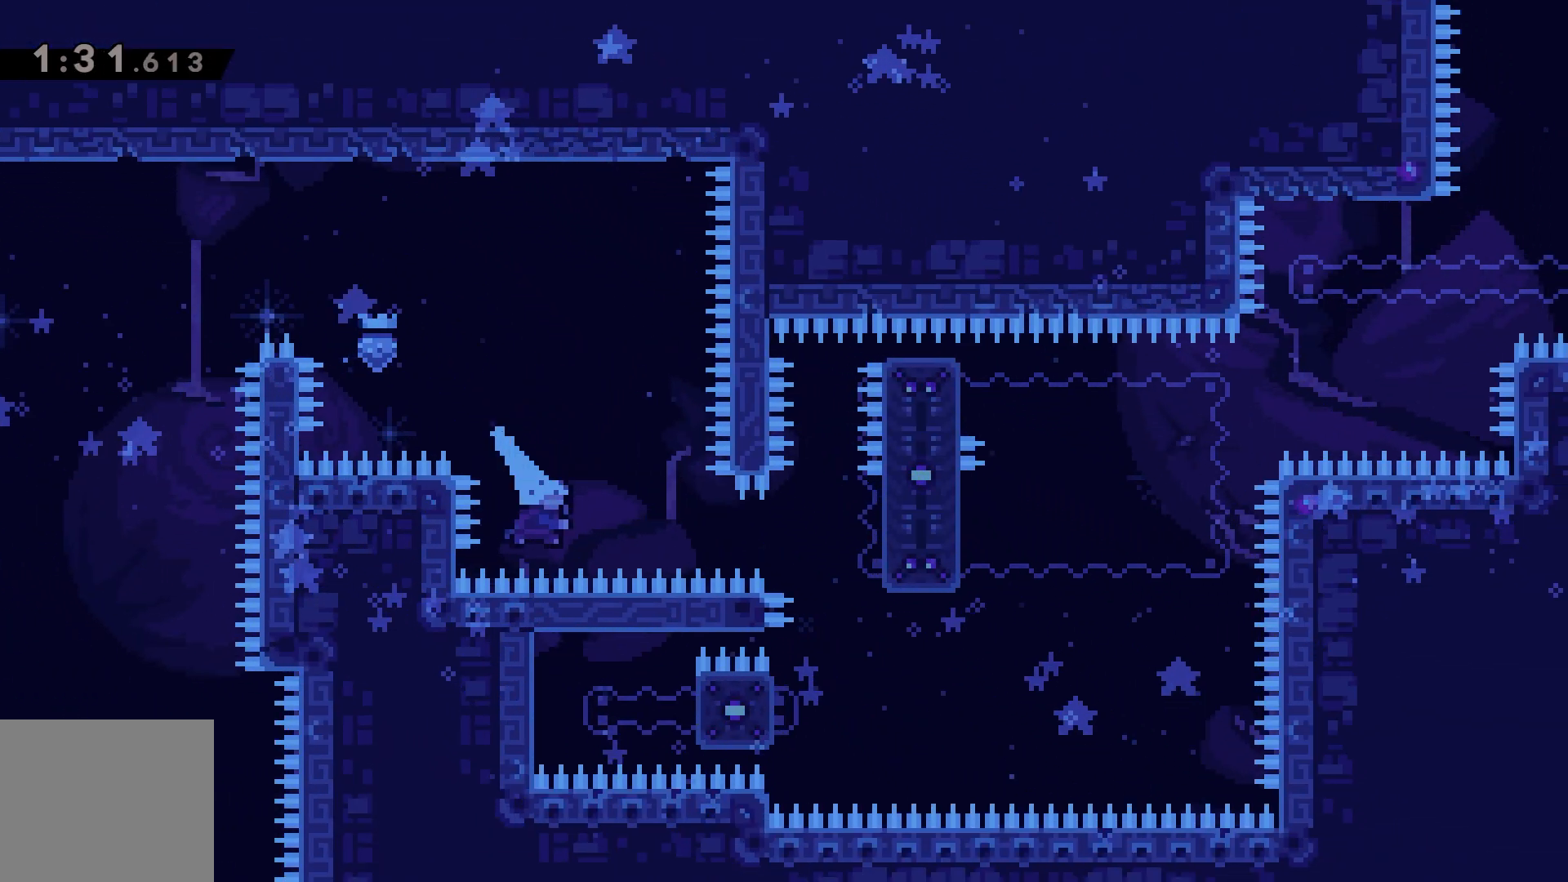
{"keys": [], "events": [[50, "dash", "up"], [350, "right", "up"]]}
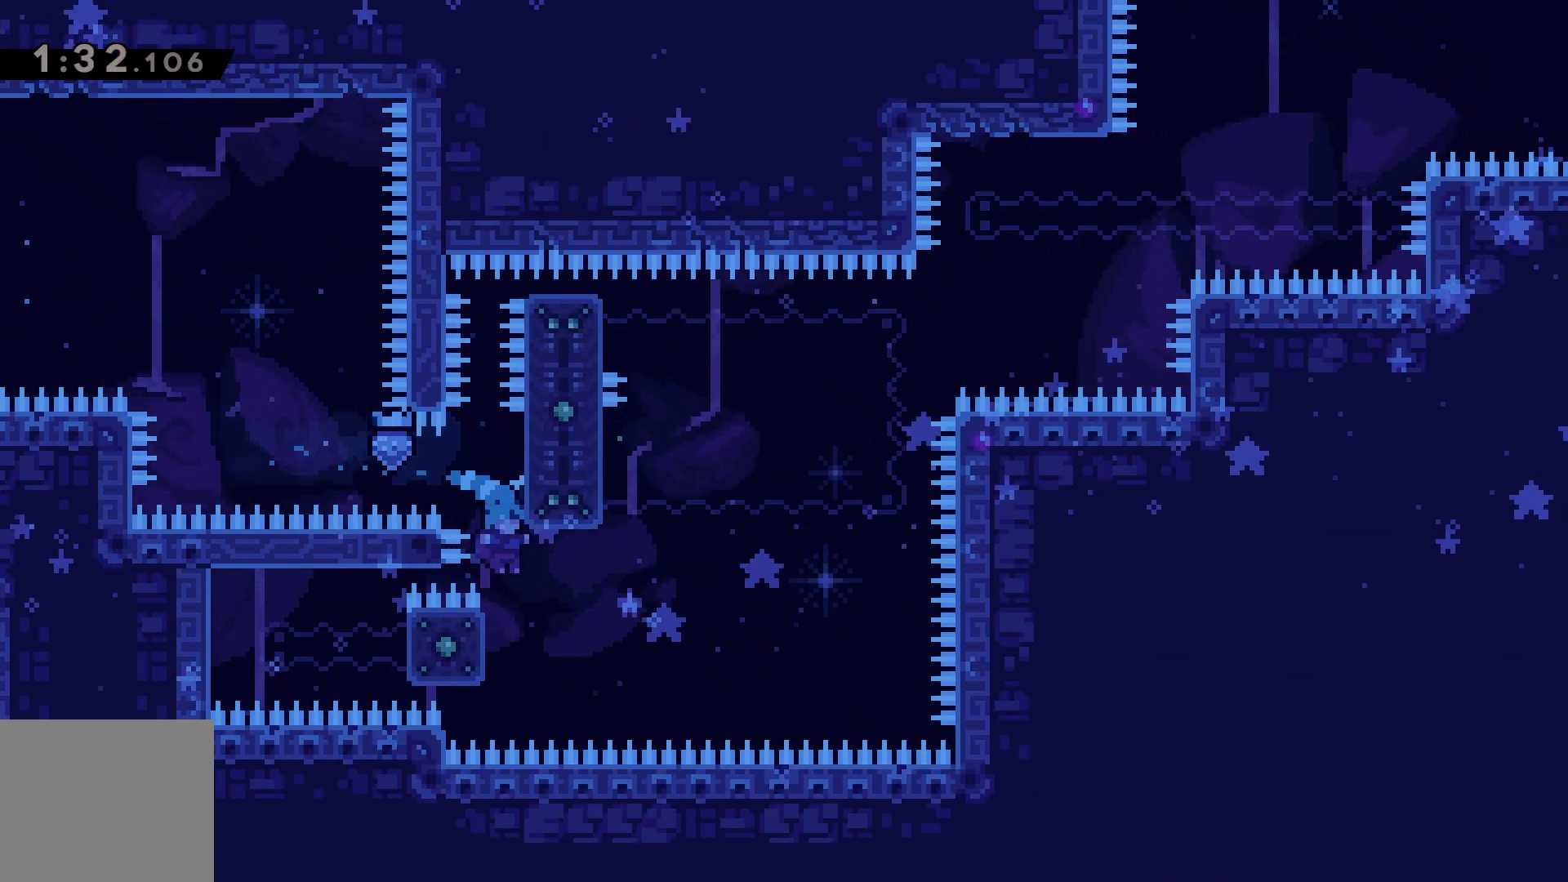
{"keys": ["grab", "jump", "left", "up"], "events": [[117, "jump", "down"], [133, "right", "down"], [300, "left", "down"], [300, "right", "up"], [417, "grab", "down"], [467, "up", "down"]]}
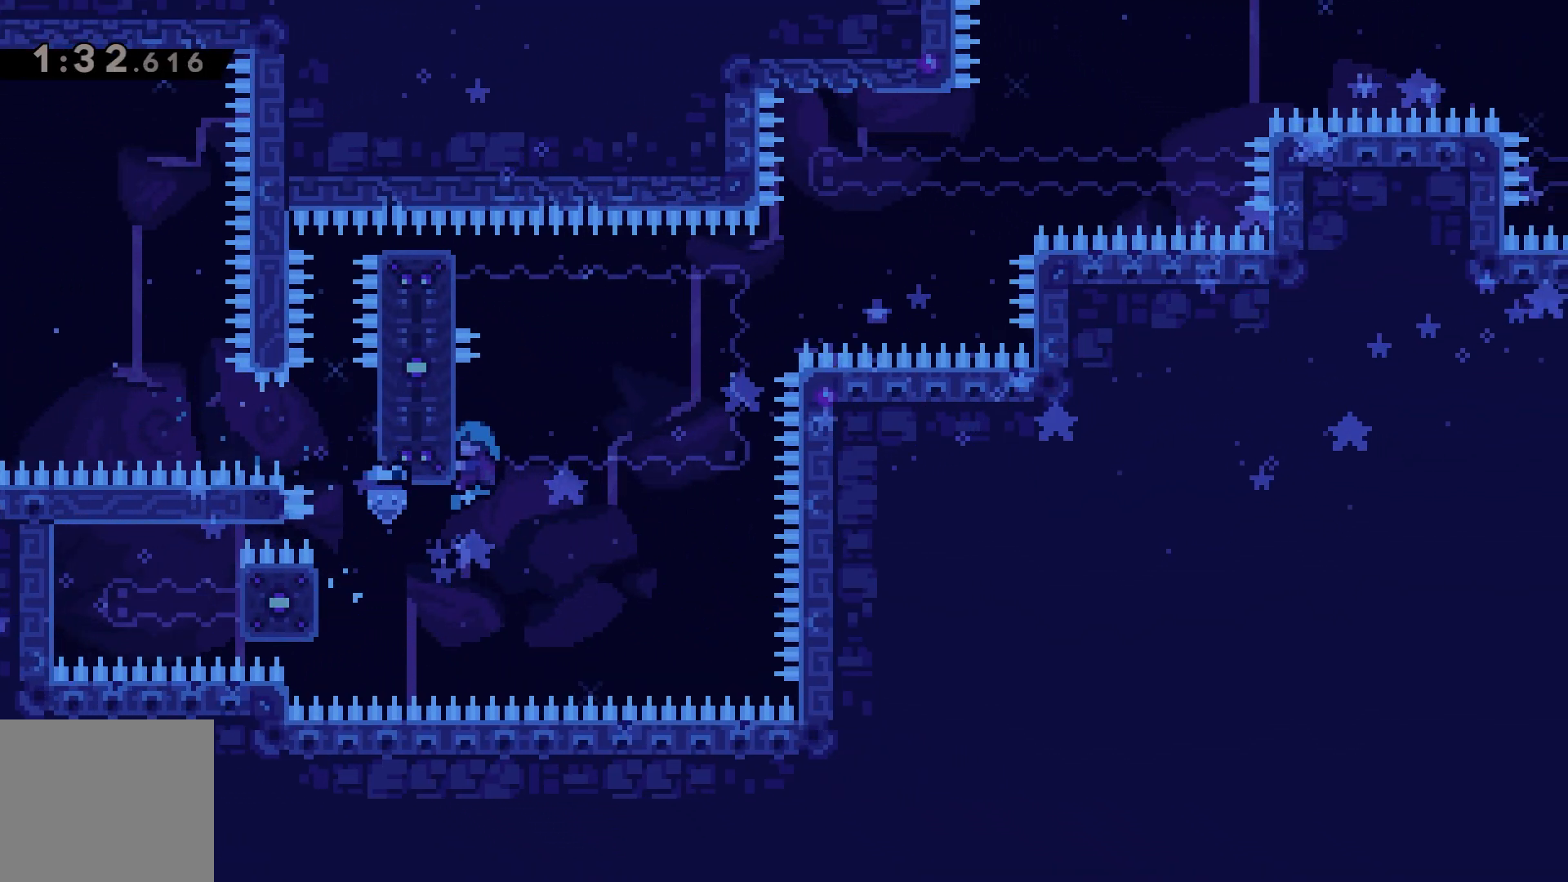
{"keys": ["jump", "left"], "events": [[50, "left", "up"], [67, "jump", "up"], [300, "up", "up"], [317, "grab", "up"], [350, "jump", "down"], [400, "left", "down"]]}
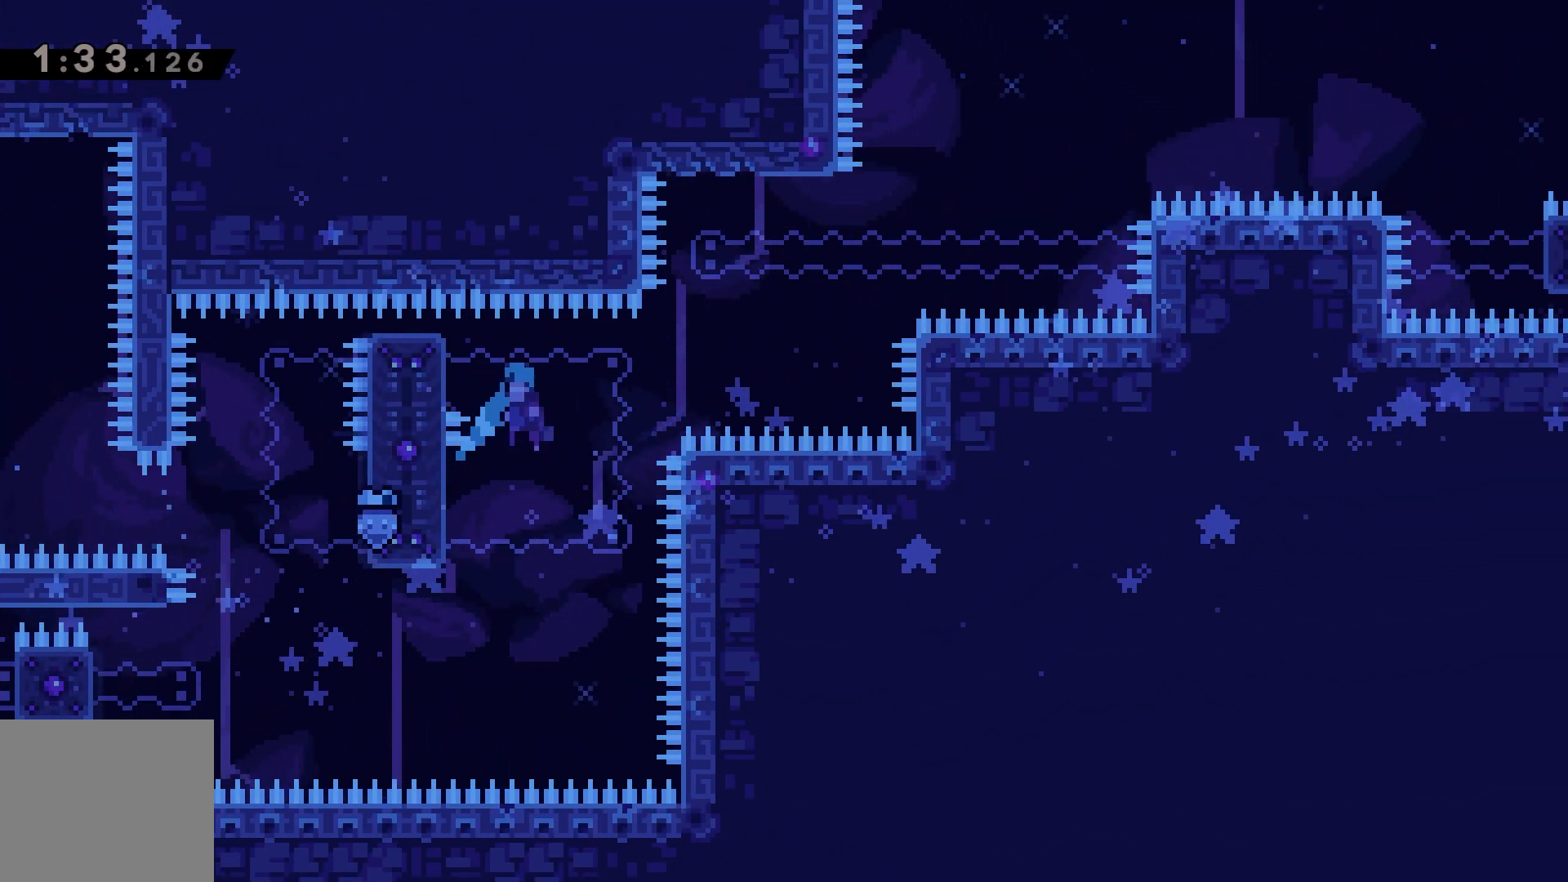
{"keys": ["grab", "right"], "events": [[133, "grab", "down"], [317, "left", "up"], [333, "jump", "up"], [400, "right", "down"]]}
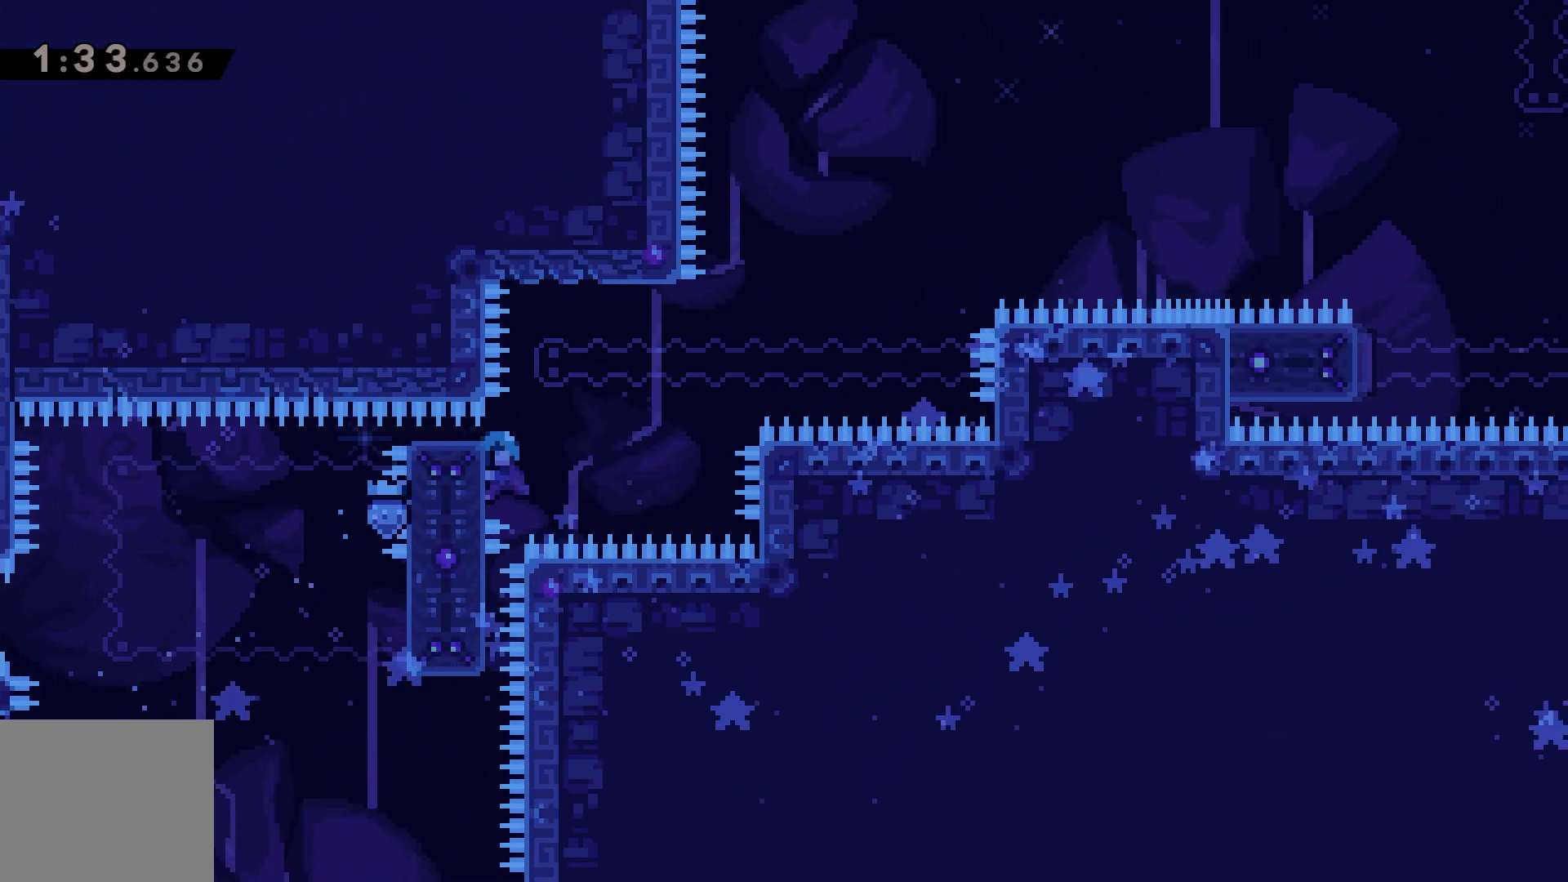
{"keys": ["grab", "jump"], "events": [[33, "jump", "down"], [400, "jump", "up"], [417, "right", "up"], [467, "jump", "down"]]}
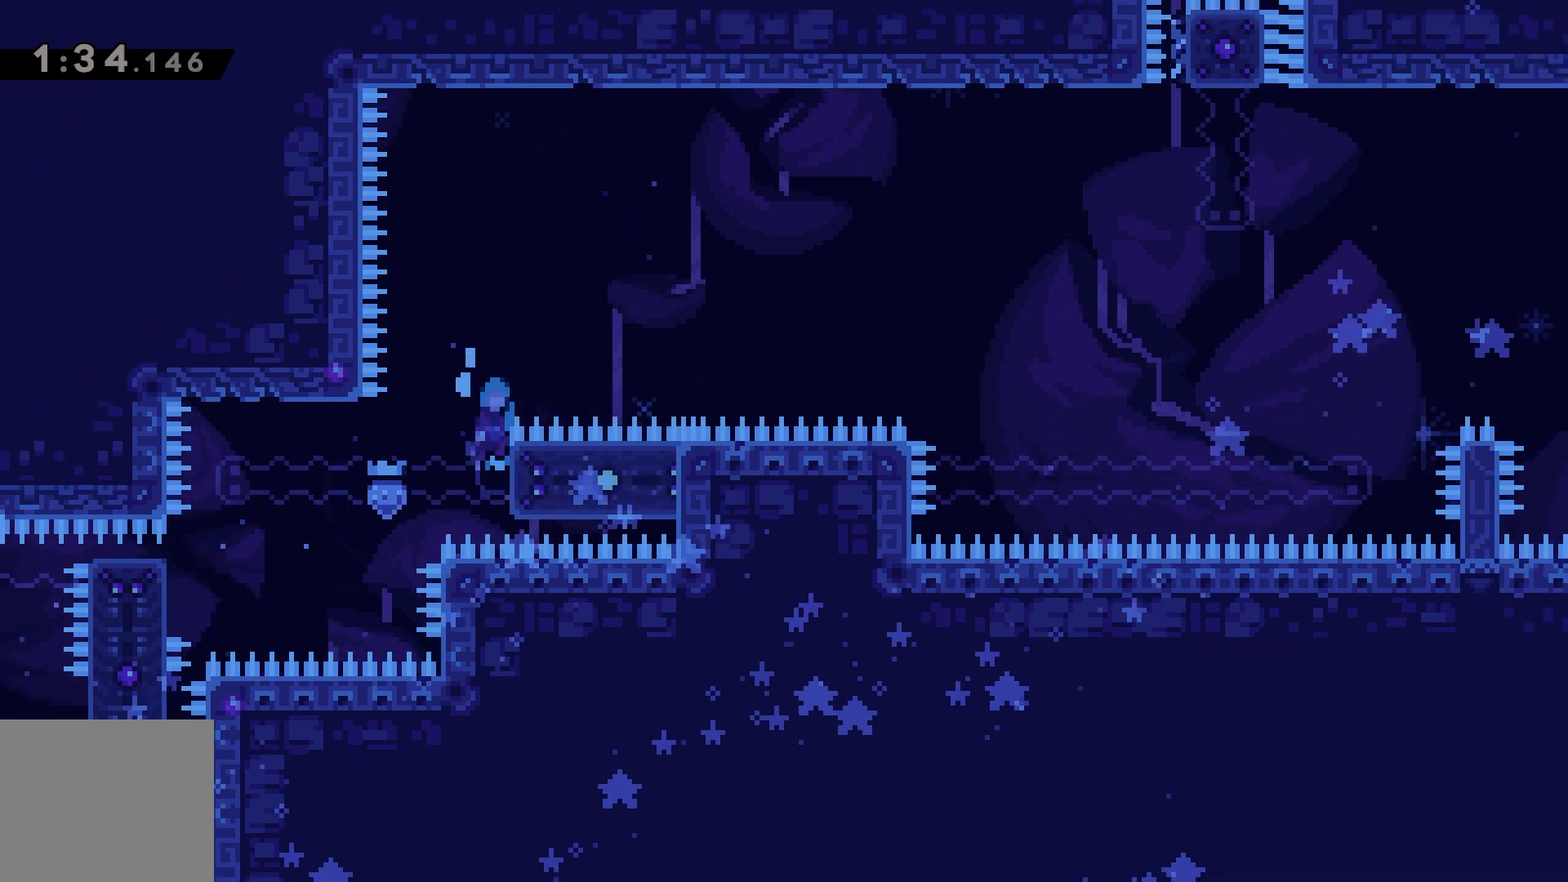
{"keys": [], "events": [[150, "right", "down"], [250, "right", "up"], [483, "grab", "up"], [483, "jump", "up"]]}
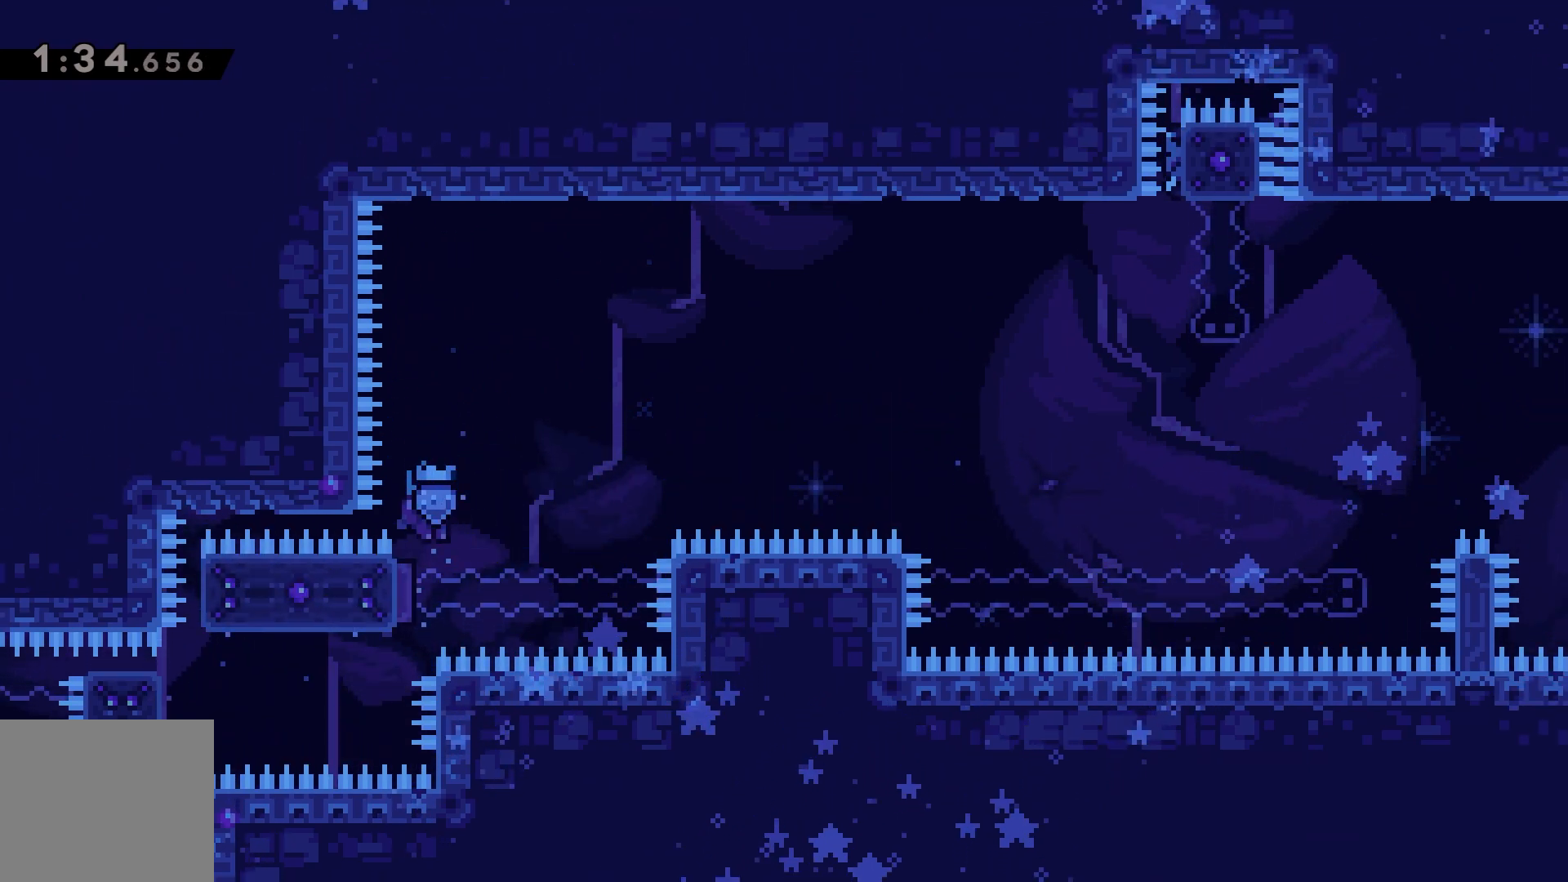
{"keys": ["right"], "events": [[50, "left", "down"], [183, "left", "up"], [200, "right", "down"]]}
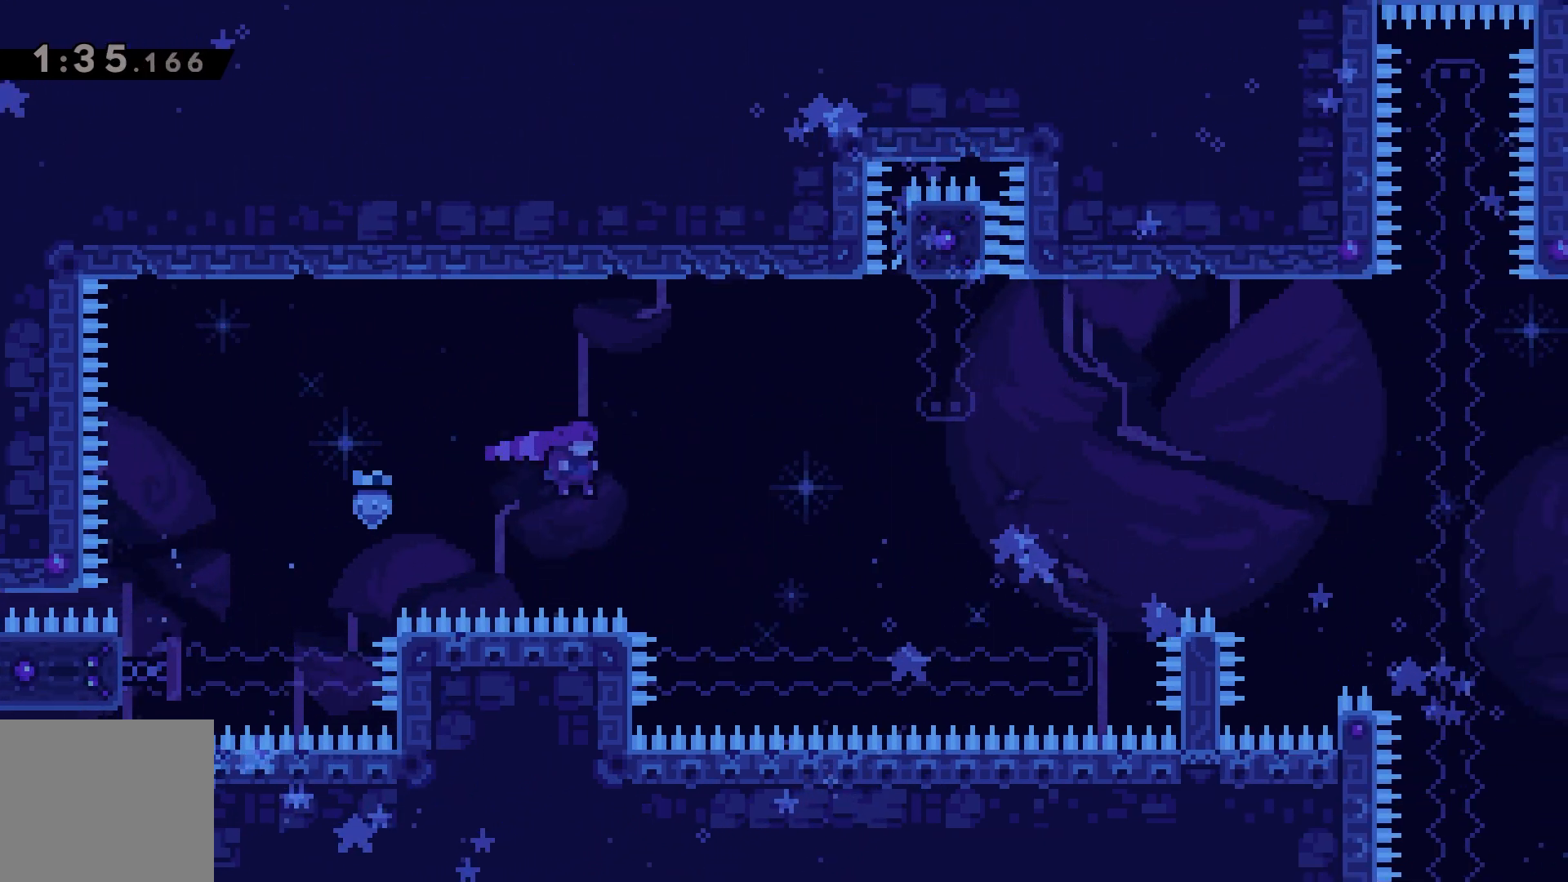
{"keys": ["right", "up"], "events": [[117, "up", "down"], [150, "dash", "down"], [217, "dash", "up"]]}
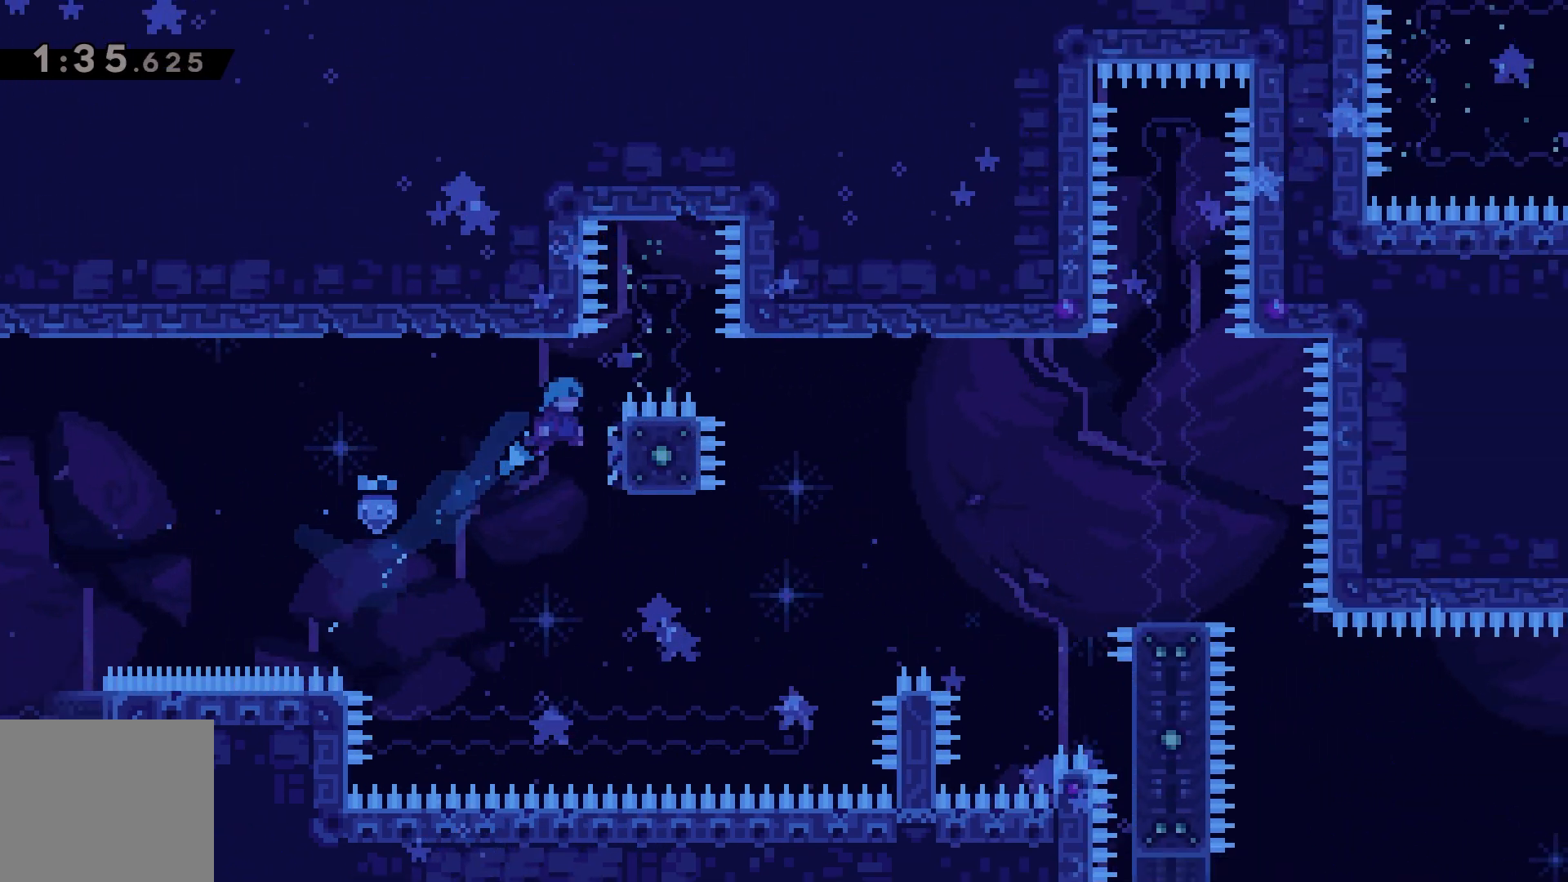
{"keys": ["grab", "jump", "right", "up"], "events": [[100, "up", "up"], [117, "right", "up"], [450, "up", "down"], [467, "right", "down"], [483, "grab", "down"], [483, "jump", "down"]]}
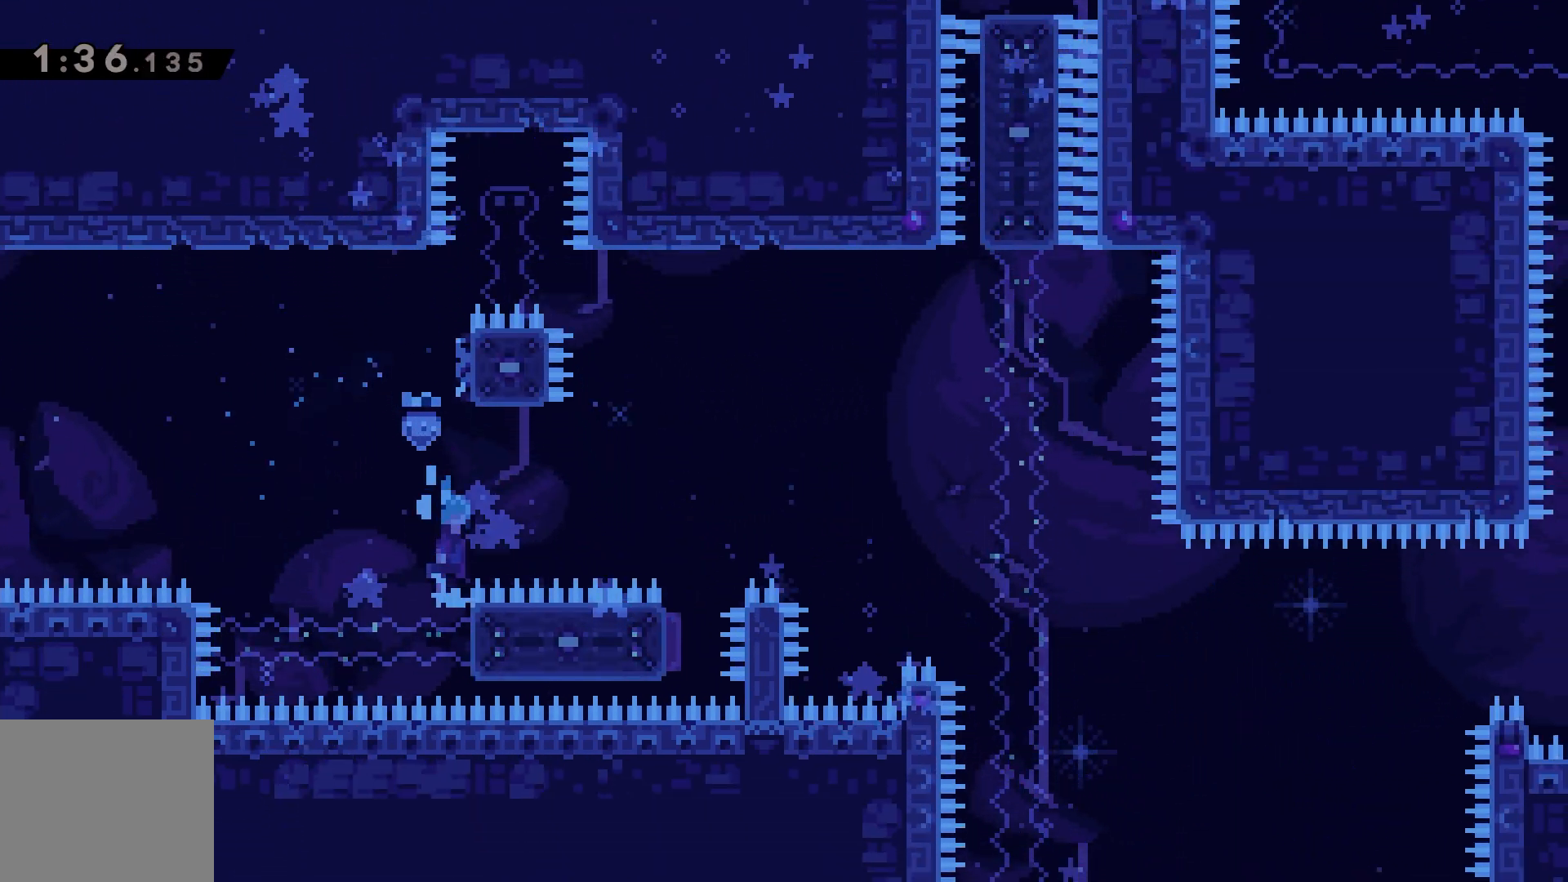
{"keys": ["left"], "events": [[383, "up", "up"], [400, "grab", "up"], [417, "right", "up"], [433, "jump", "up"], [500, "left", "down"]]}
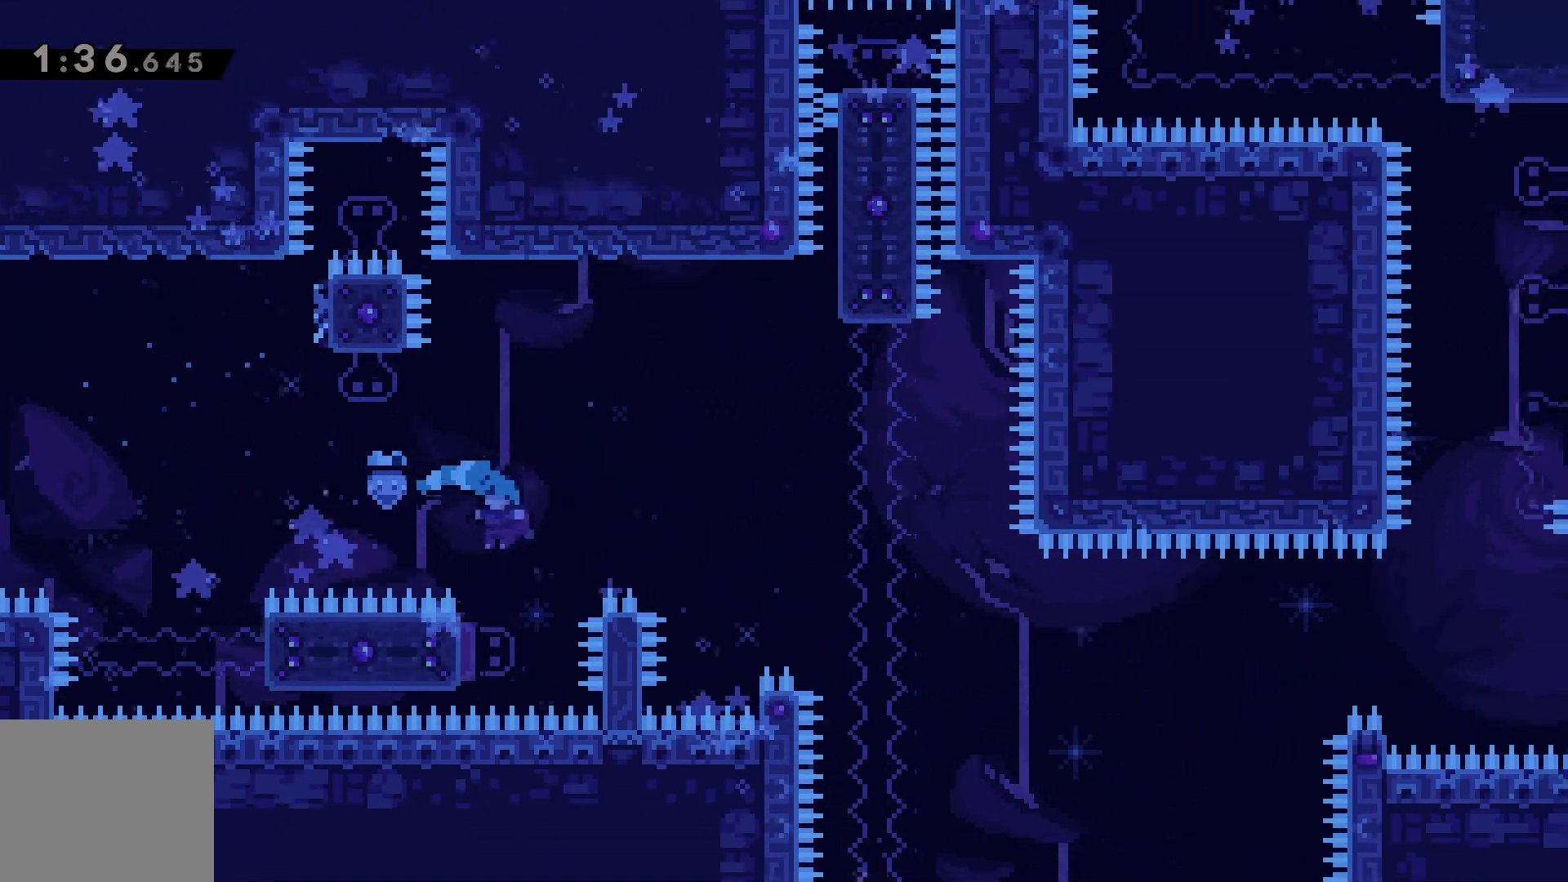
{"keys": ["right"], "events": [[333, "left", "up"], [367, "right", "down"]]}
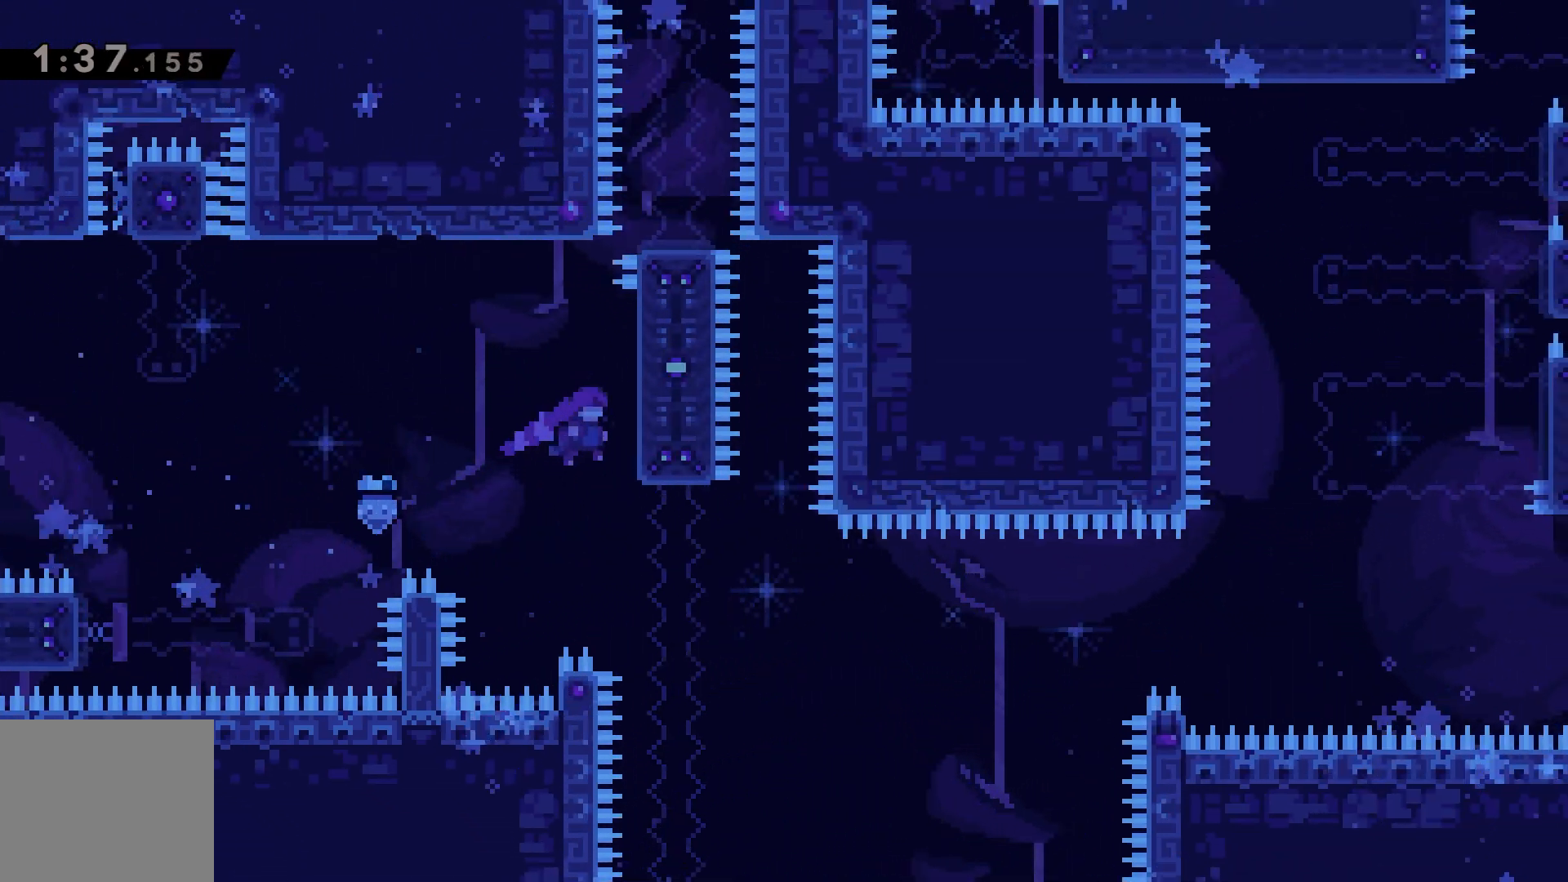
{"keys": ["jump", "right"], "events": [[83, "right", "up"], [133, "jump", "down"], [183, "right", "down"]]}
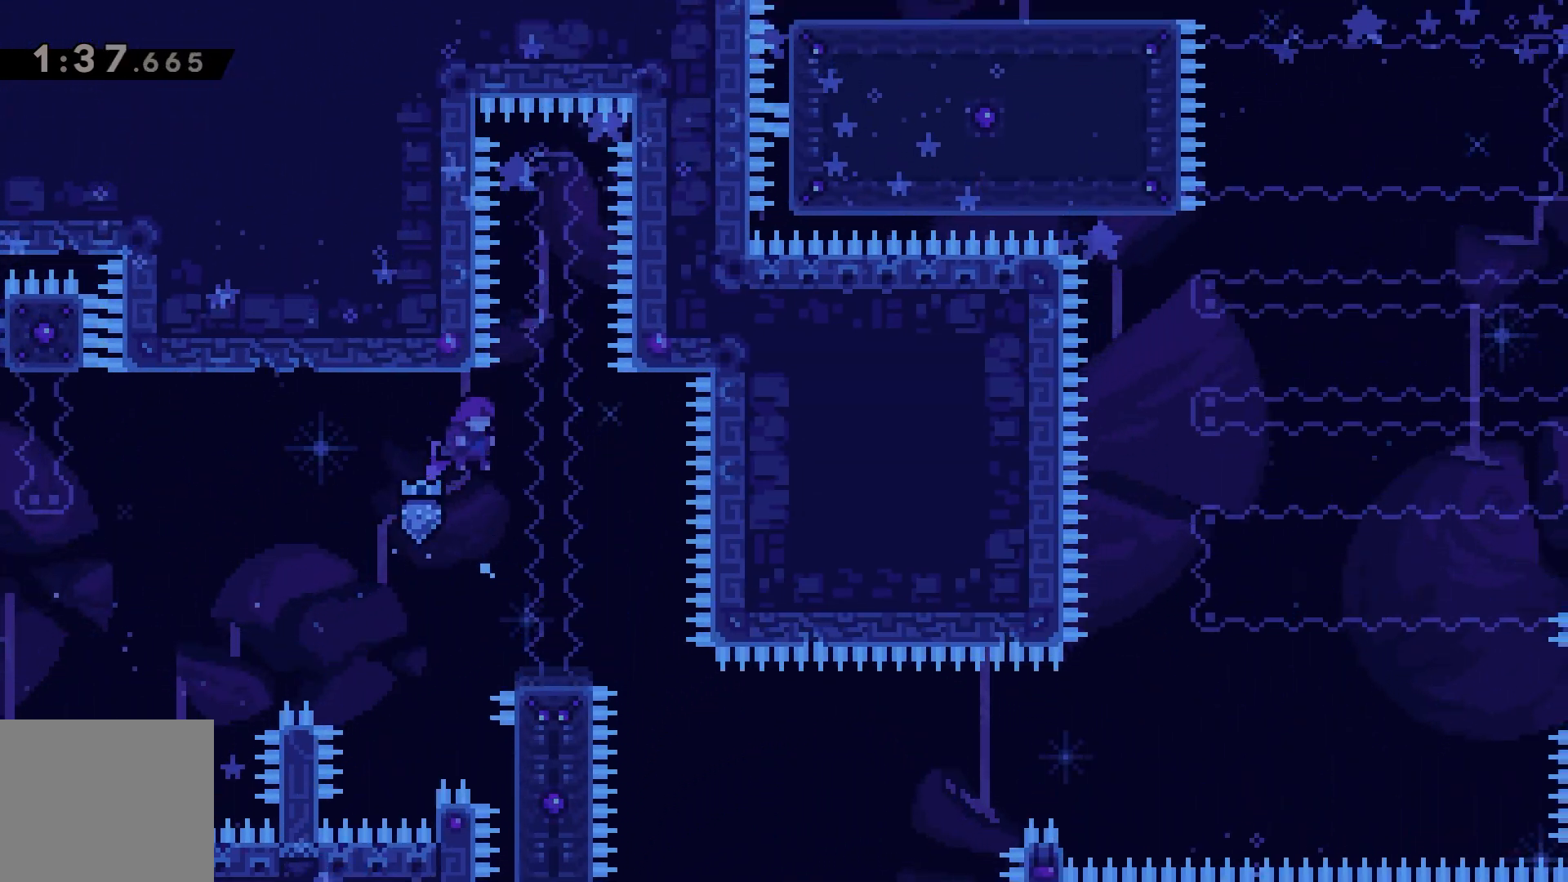
{"keys": [], "events": [[67, "jump", "up"], [117, "right", "up"], [200, "right", "down"], [433, "right", "up"]]}
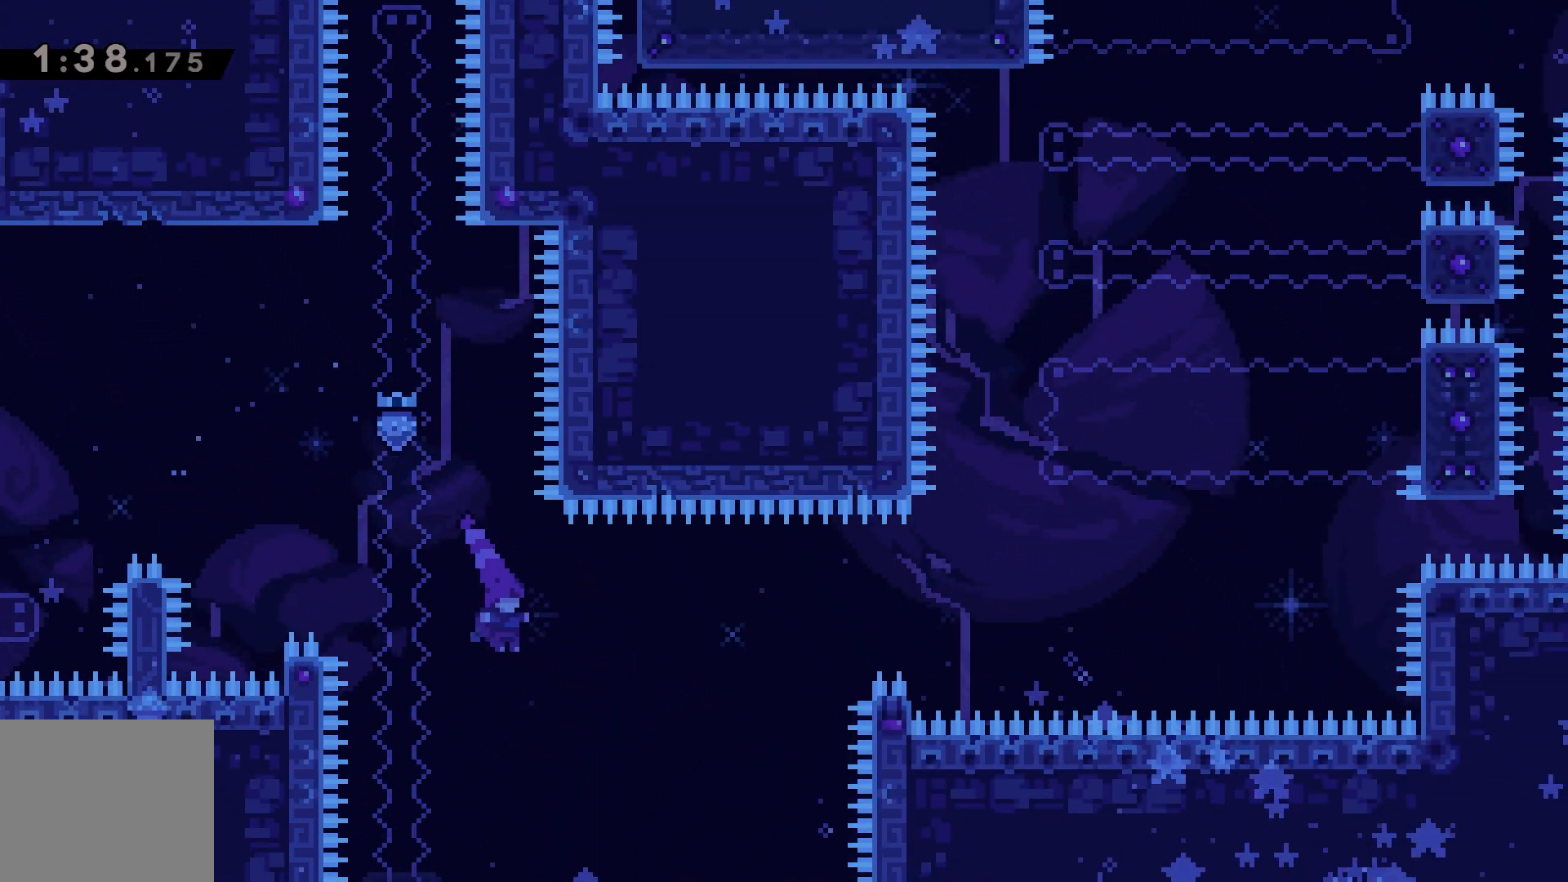
{"keys": ["dash", "jump", "right"], "events": [[100, "down", "down"], [117, "left", "down"], [133, "dash", "down"], [267, "down", "up"], [283, "left", "up"], [300, "jump", "down"], [317, "right", "down"]]}
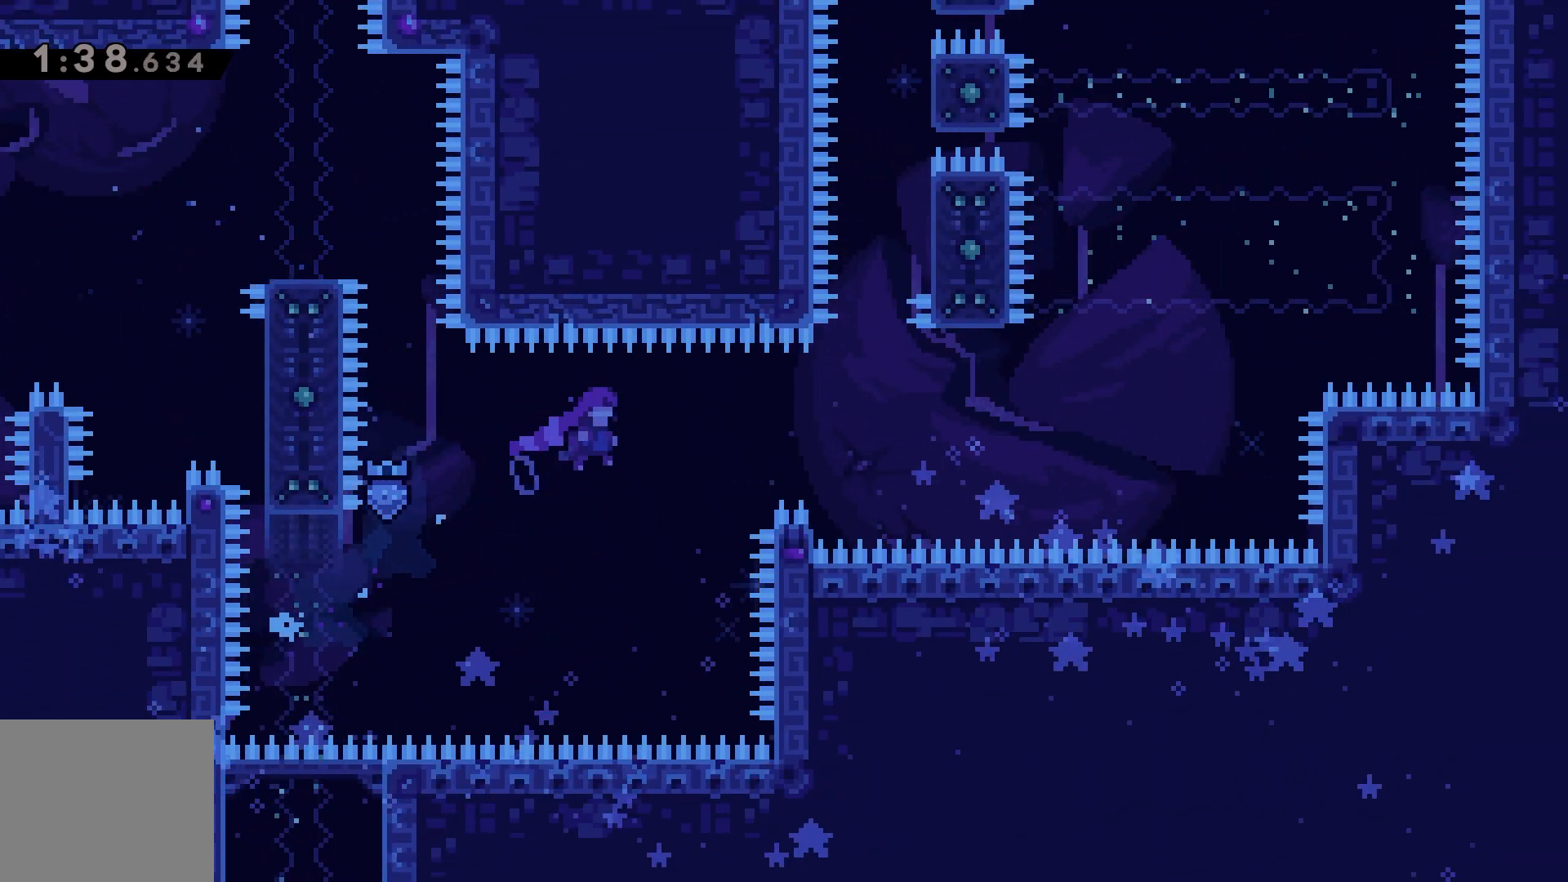
{"keys": ["right", "up"], "events": [[133, "dash", "up"], [233, "up", "down"], [250, "right", "up"], [267, "jump", "up"], [283, "dash", "down"], [350, "dash", "up"], [417, "right", "down"]]}
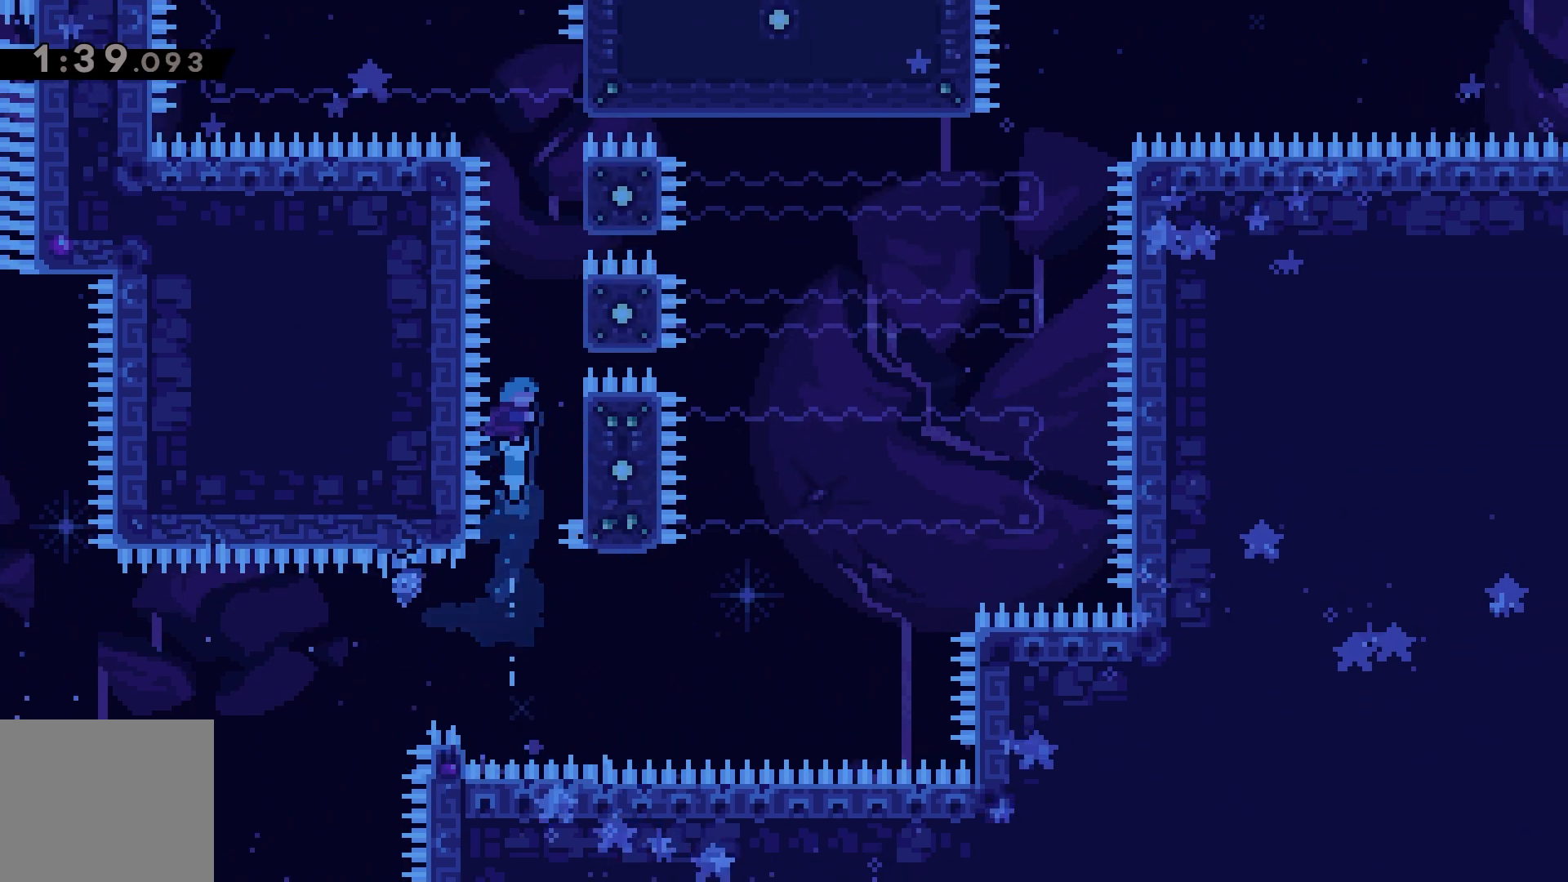
{"keys": ["grab", "jump"], "events": [[17, "grab", "down"], [167, "jump", "down"], [233, "right", "up"], [233, "up", "up"], [350, "jump", "up"], [383, "jump", "down"]]}
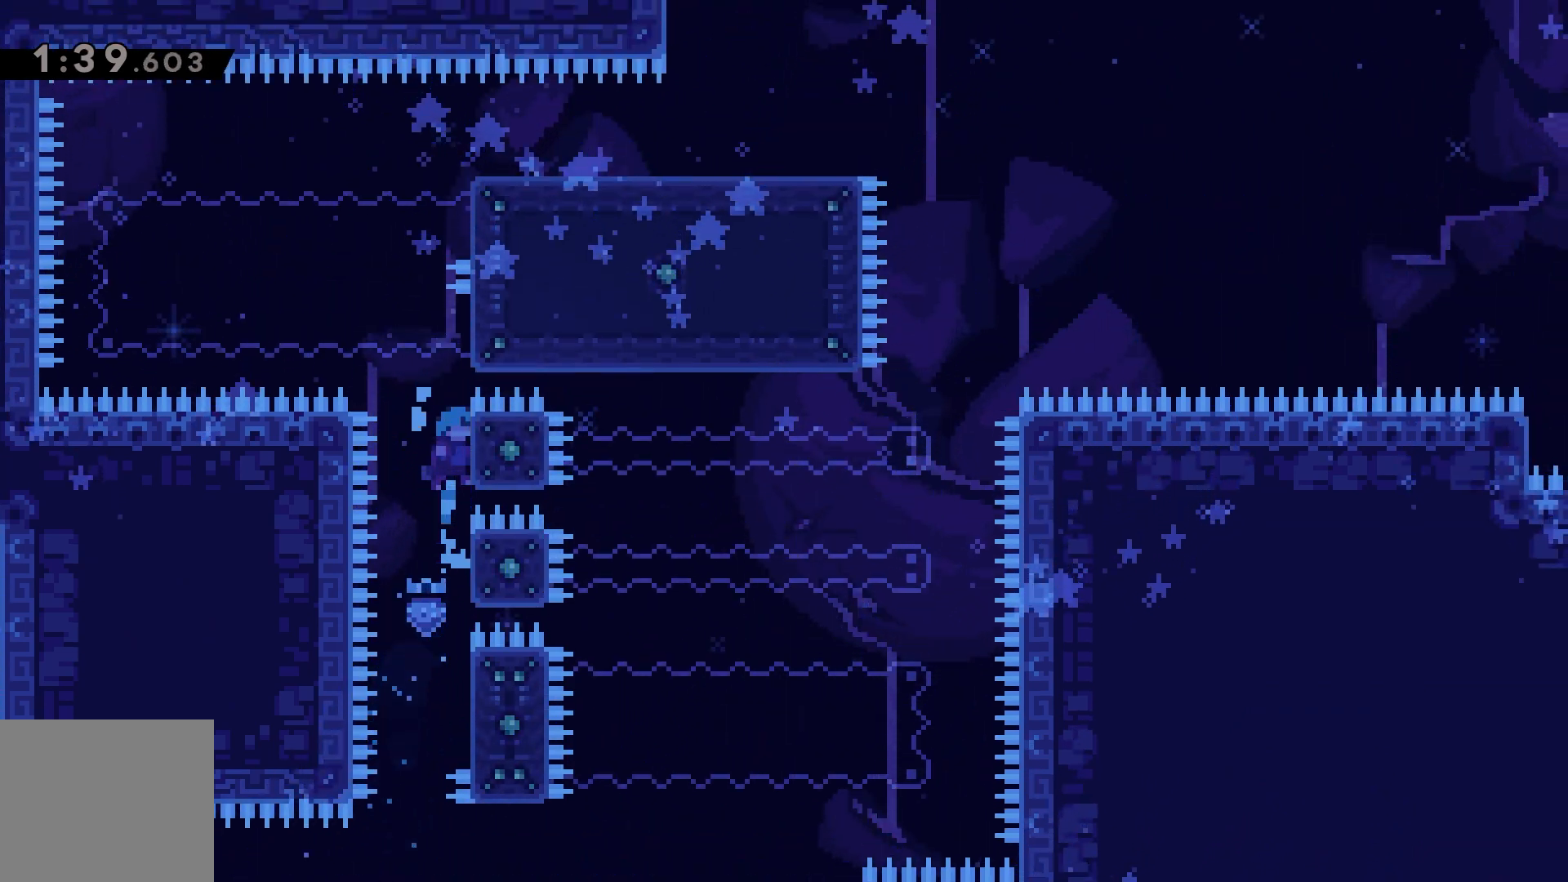
{"keys": ["jump", "right"], "events": [[67, "jump", "up"], [100, "jump", "down"], [250, "grab", "up"], [267, "jump", "up"], [317, "jump", "down"], [367, "right", "down"]]}